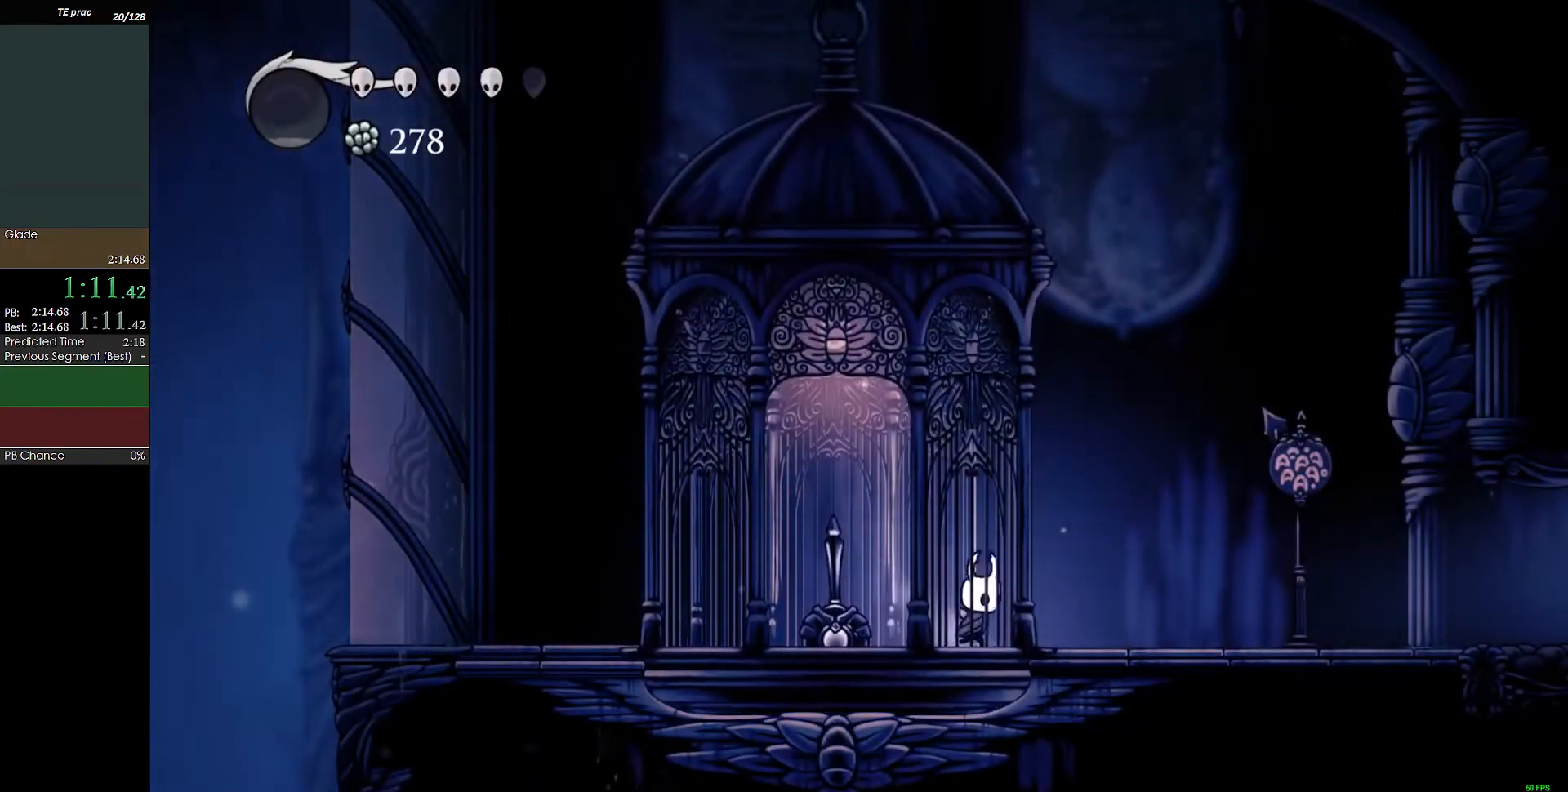
Gameplay with keyboard; each line is a JSON object with the keys held at the frame after it. "events" lists presses ("down") and releases ("up") of "a", "c", "d", "down", "f", "left", "right", "s", "shift", "up", "x" and "z" between this image and that frame as [ms after this image, input, new state], when the widget could be followed in between. No other keys are recorded. Mouse input is not recorded.
{"keys": ["right"], "events": []}
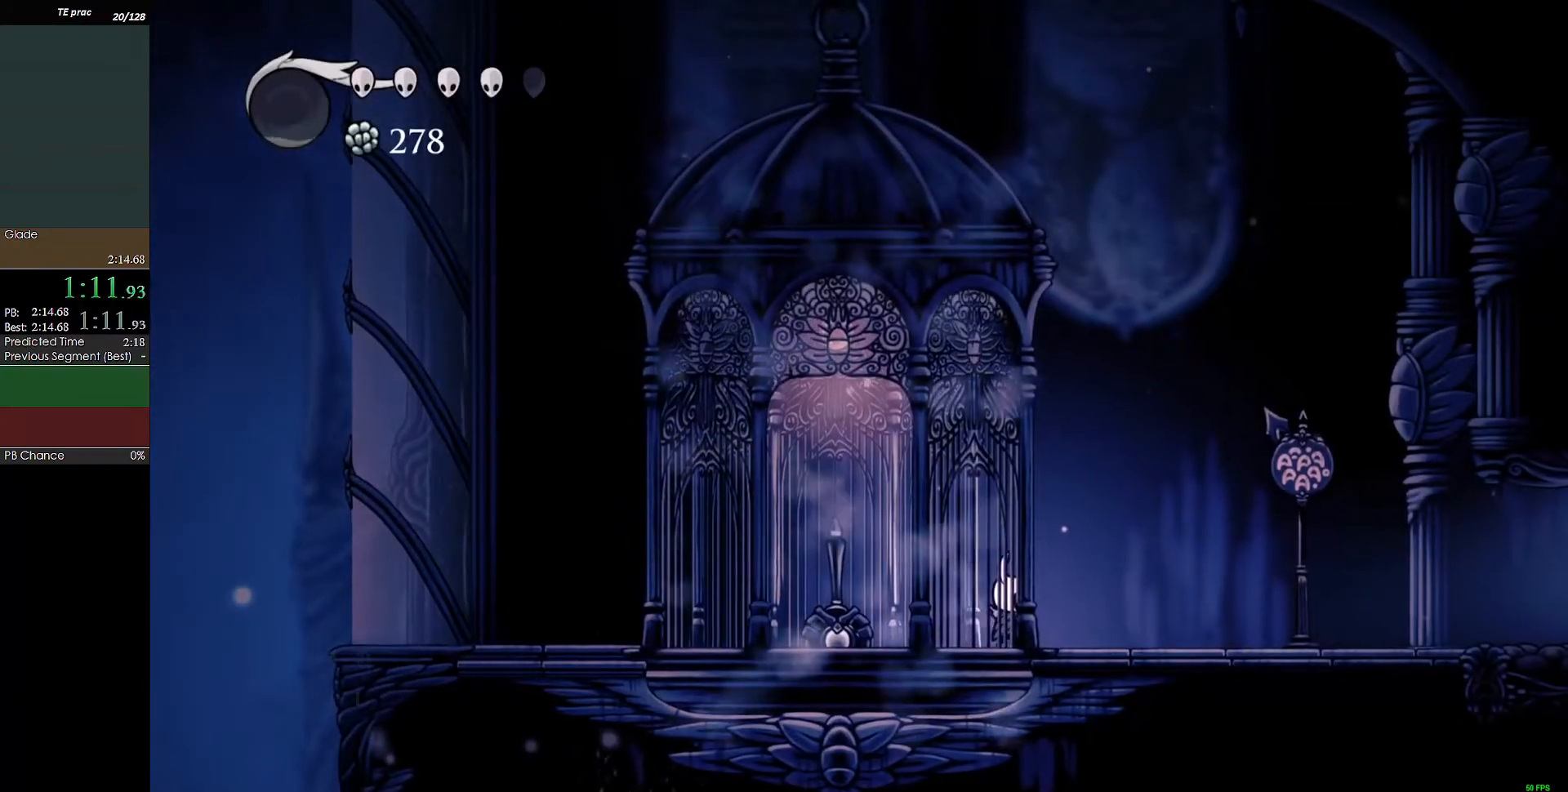
{"keys": ["right"], "events": []}
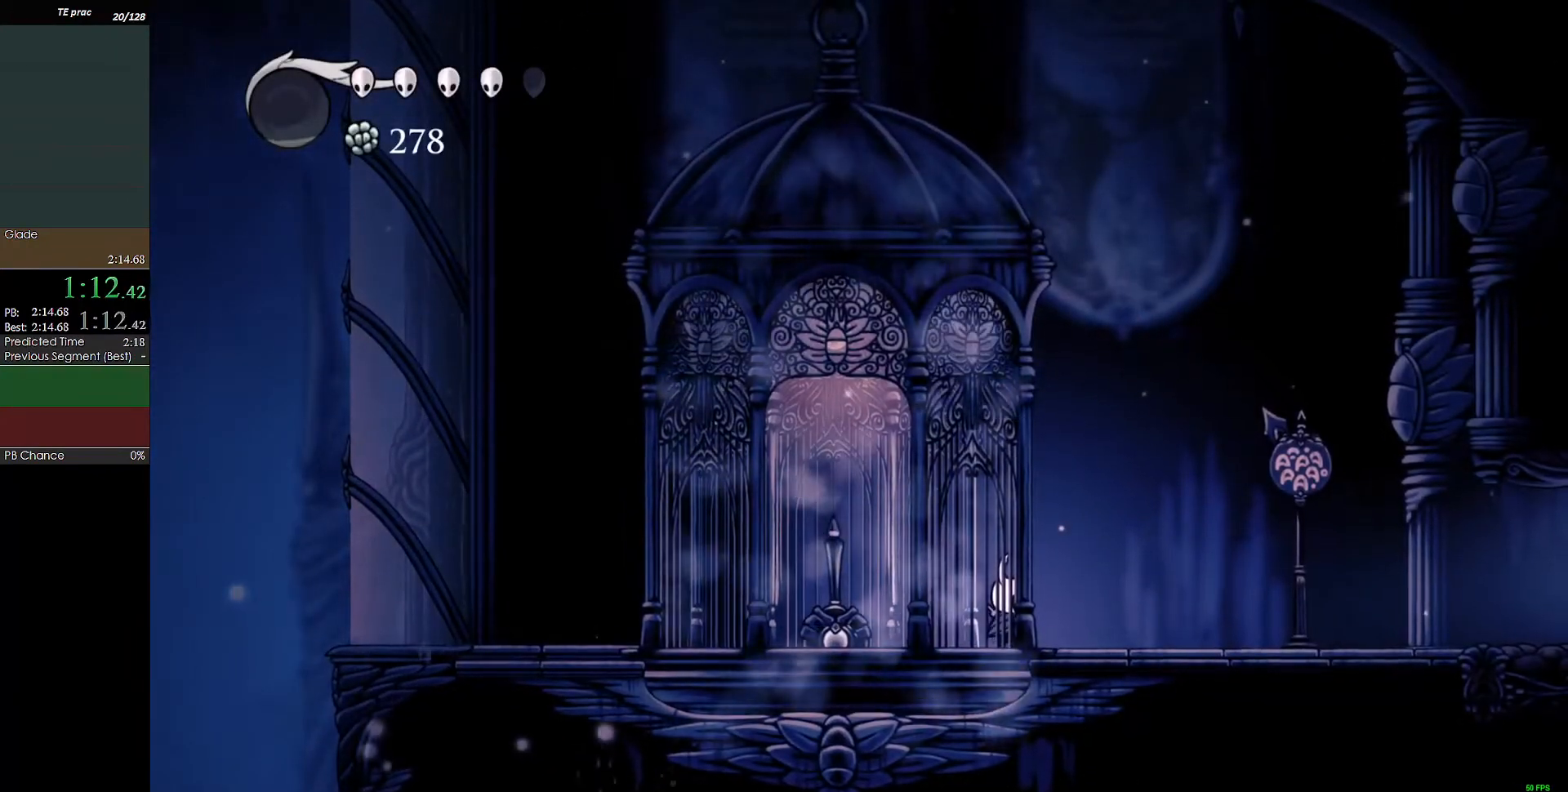
{"keys": ["c", "right"], "events": [[233, "c", "down"], [333, "c", "up"], [367, "c", "down"]]}
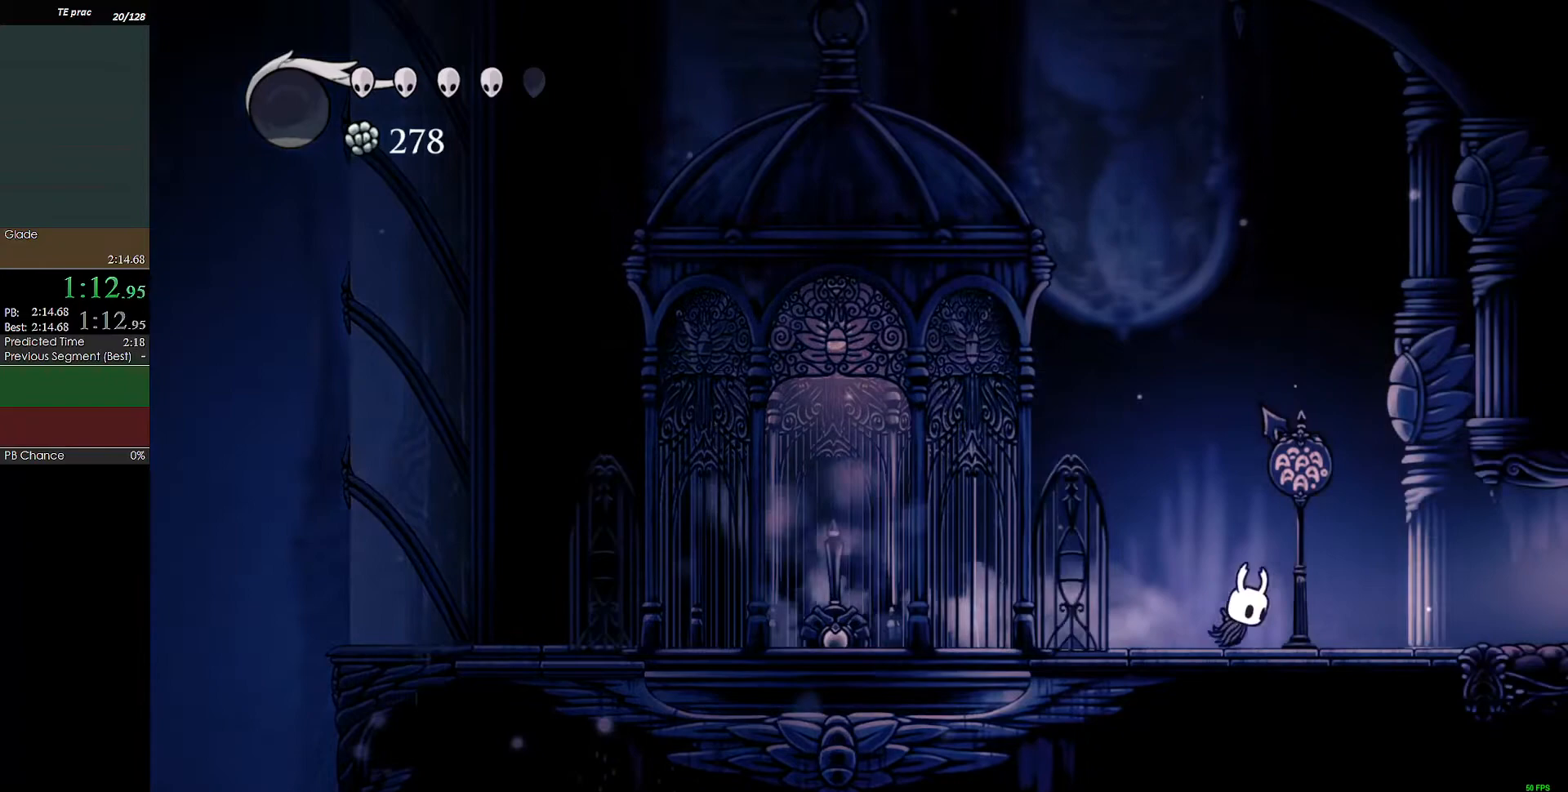
{"keys": ["c", "right"], "events": [[67, "c", "up"], [300, "c", "down"]]}
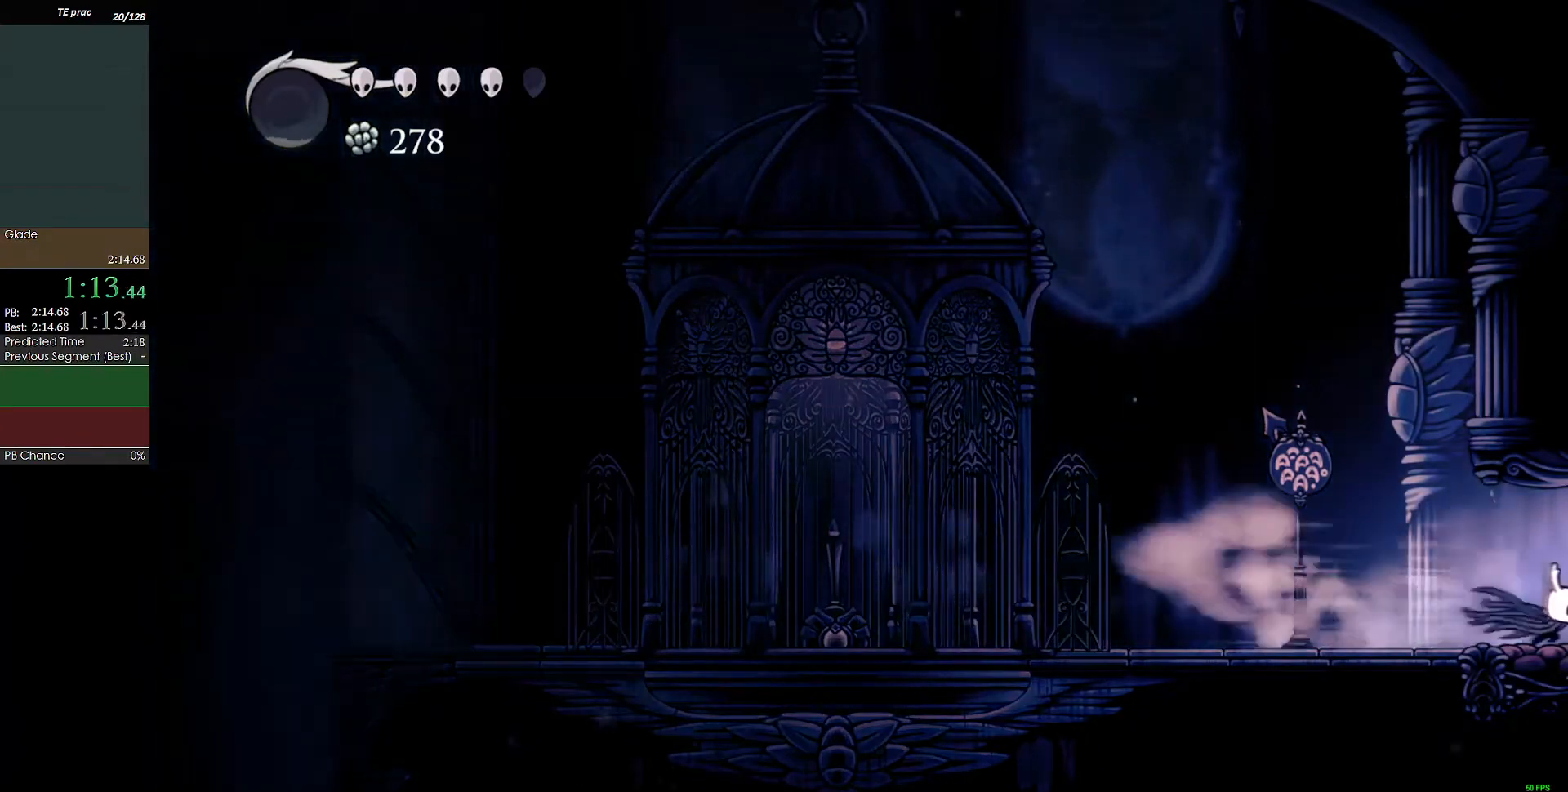
{"keys": ["c", "right"], "events": [[33, "c", "up"], [467, "c", "down"]]}
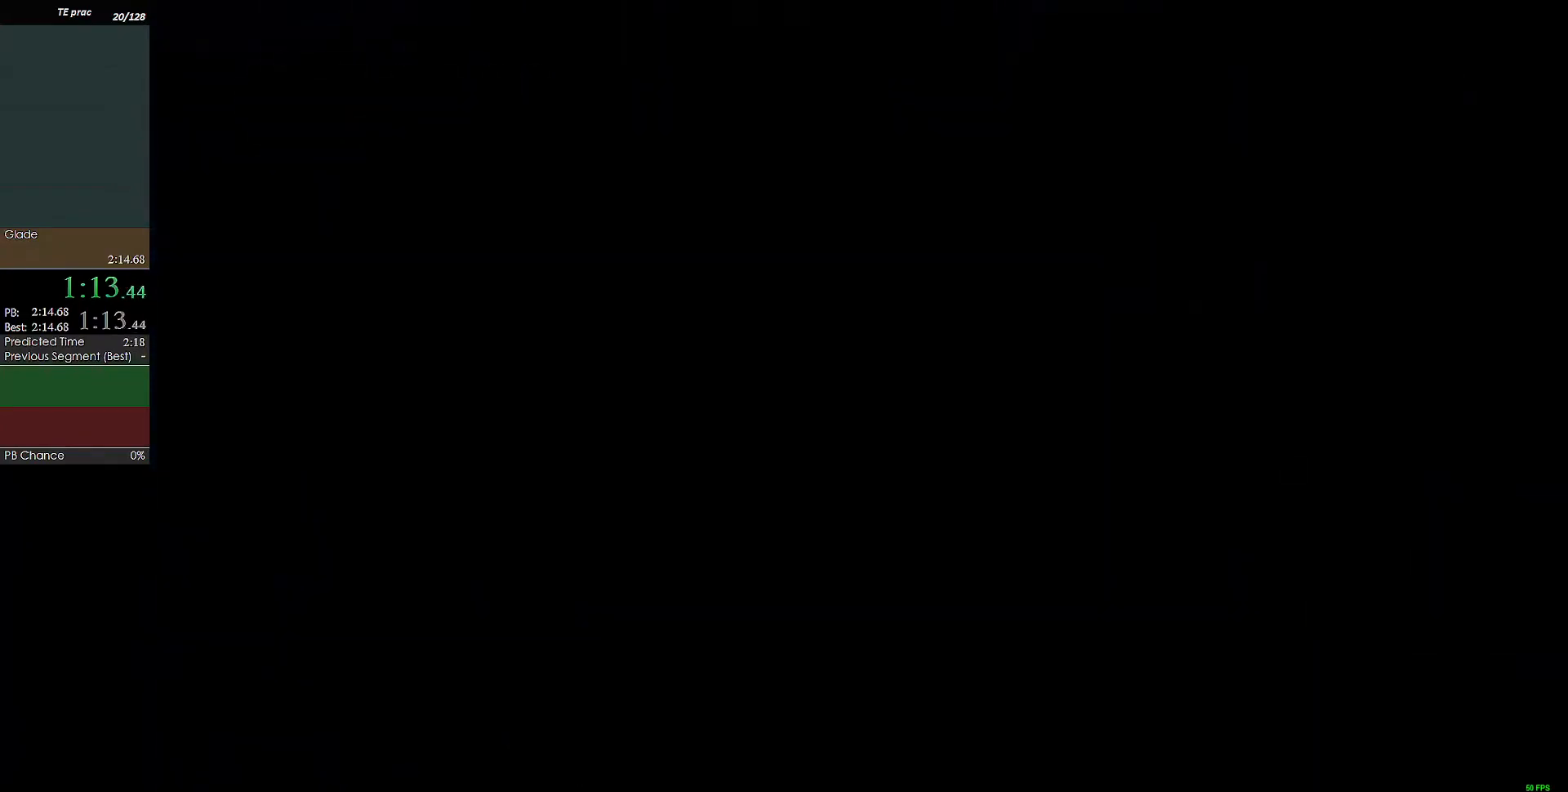
{"keys": ["right"], "events": [[67, "c", "up"], [367, "c", "down"], [500, "c", "up"]]}
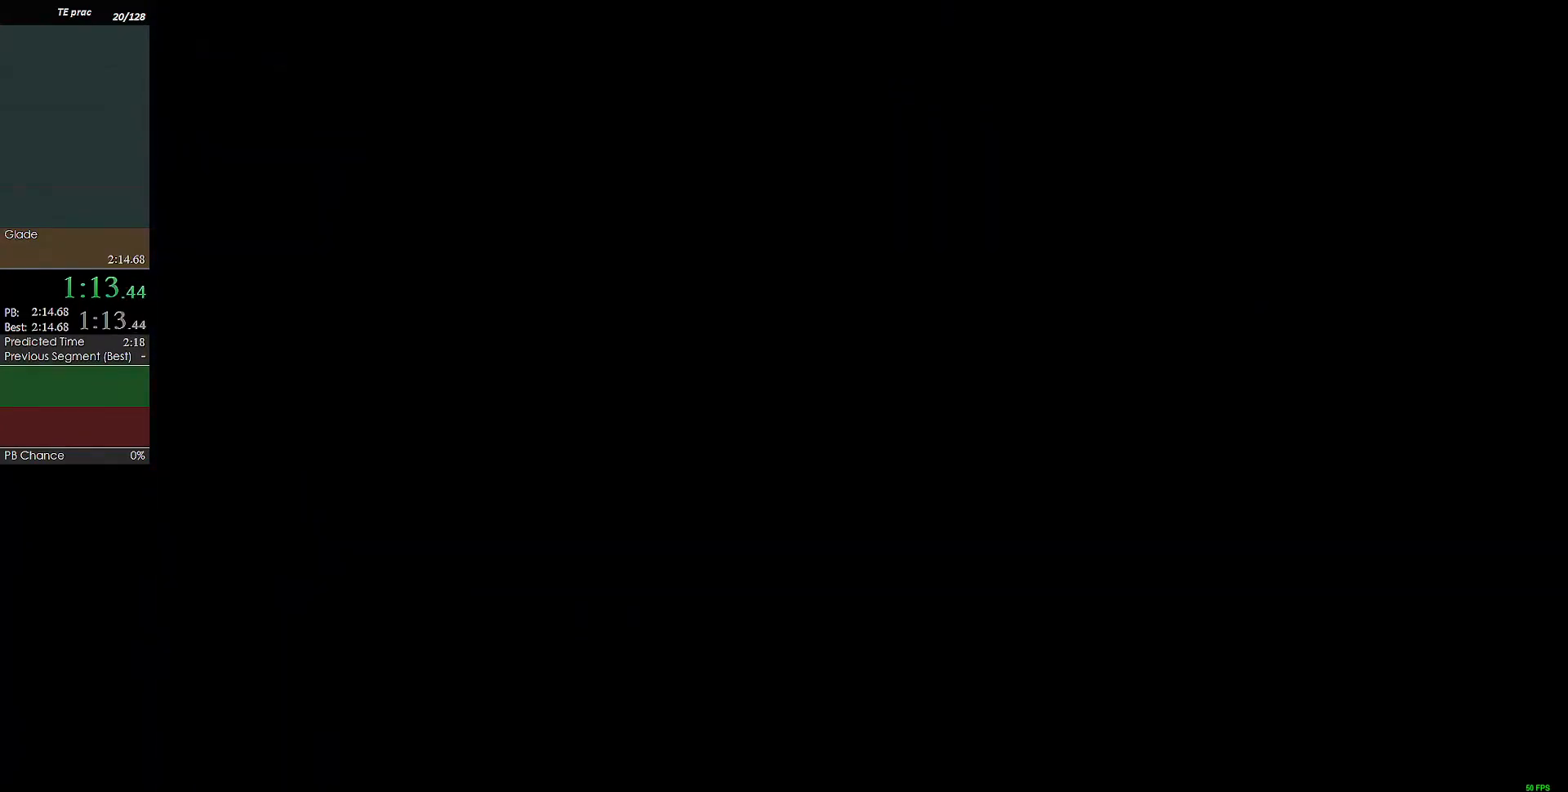
{"keys": ["right"], "events": [[167, "c", "down"], [300, "c", "up"]]}
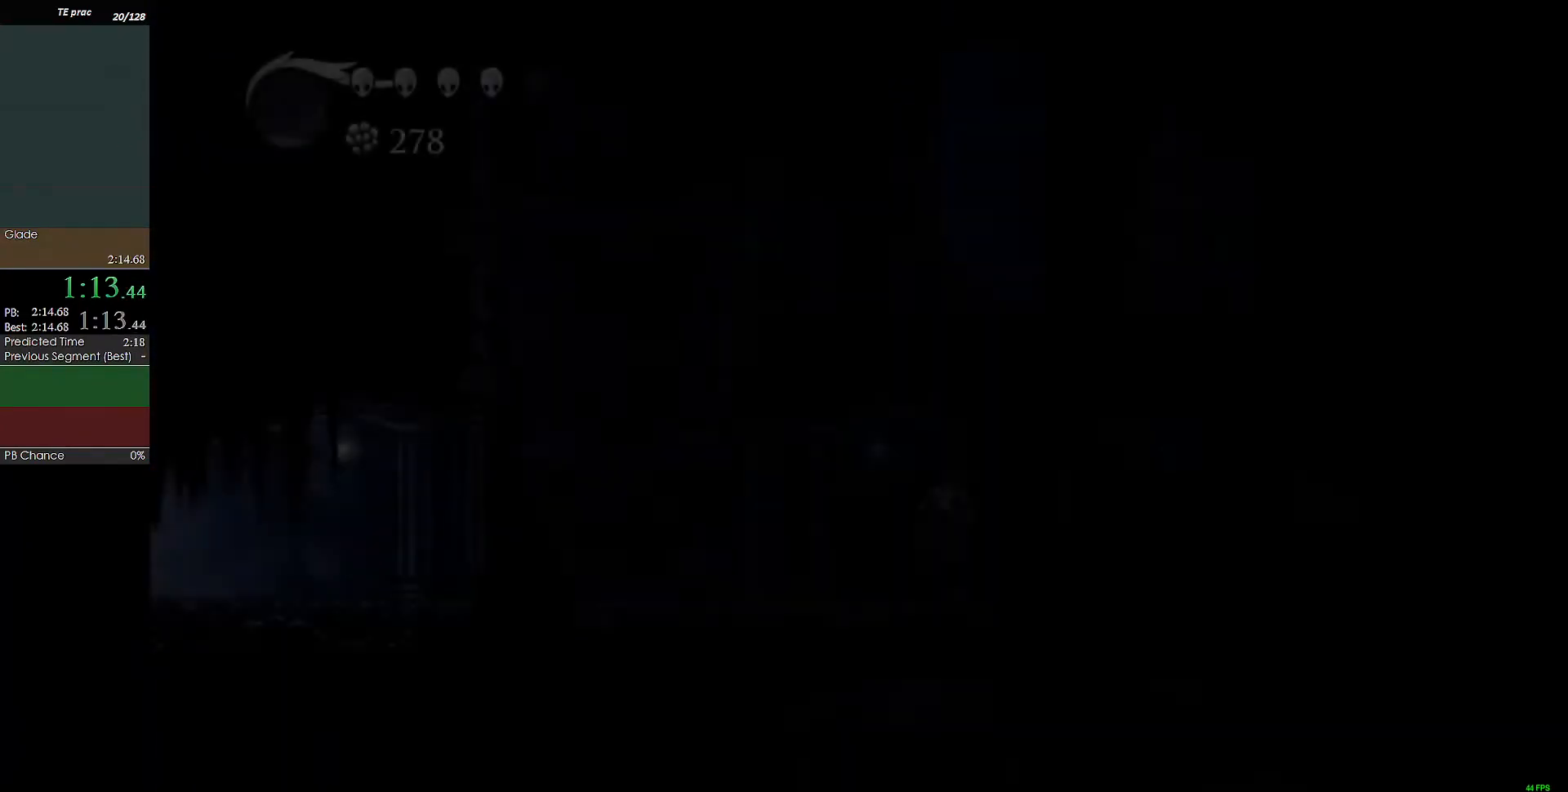
{"keys": ["right"], "events": [[167, "c", "down"], [267, "c", "up"], [400, "c", "down"], [500, "c", "up"]]}
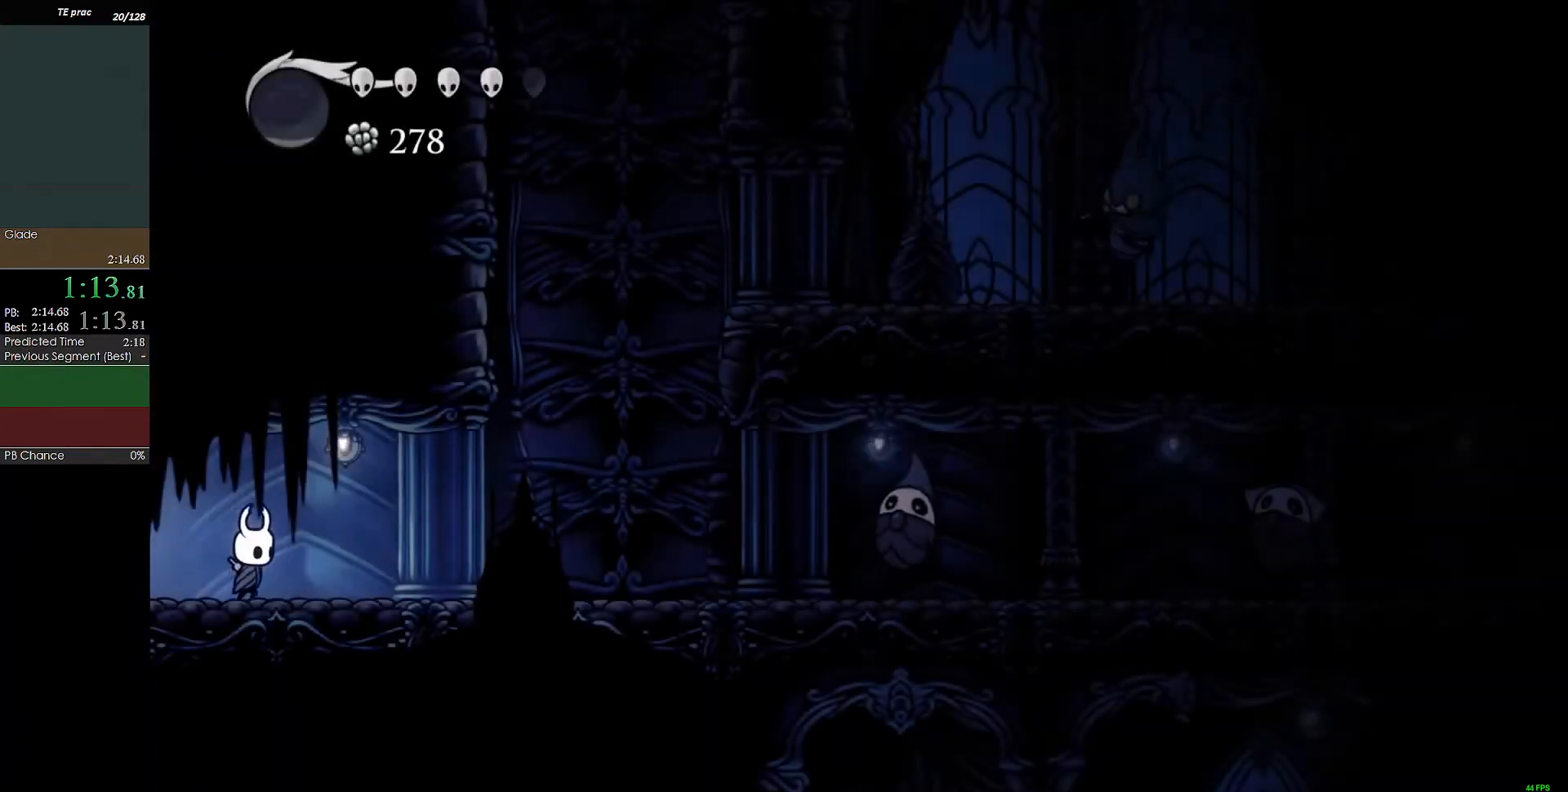
{"keys": ["right"], "events": [[233, "c", "down"], [367, "c", "up"]]}
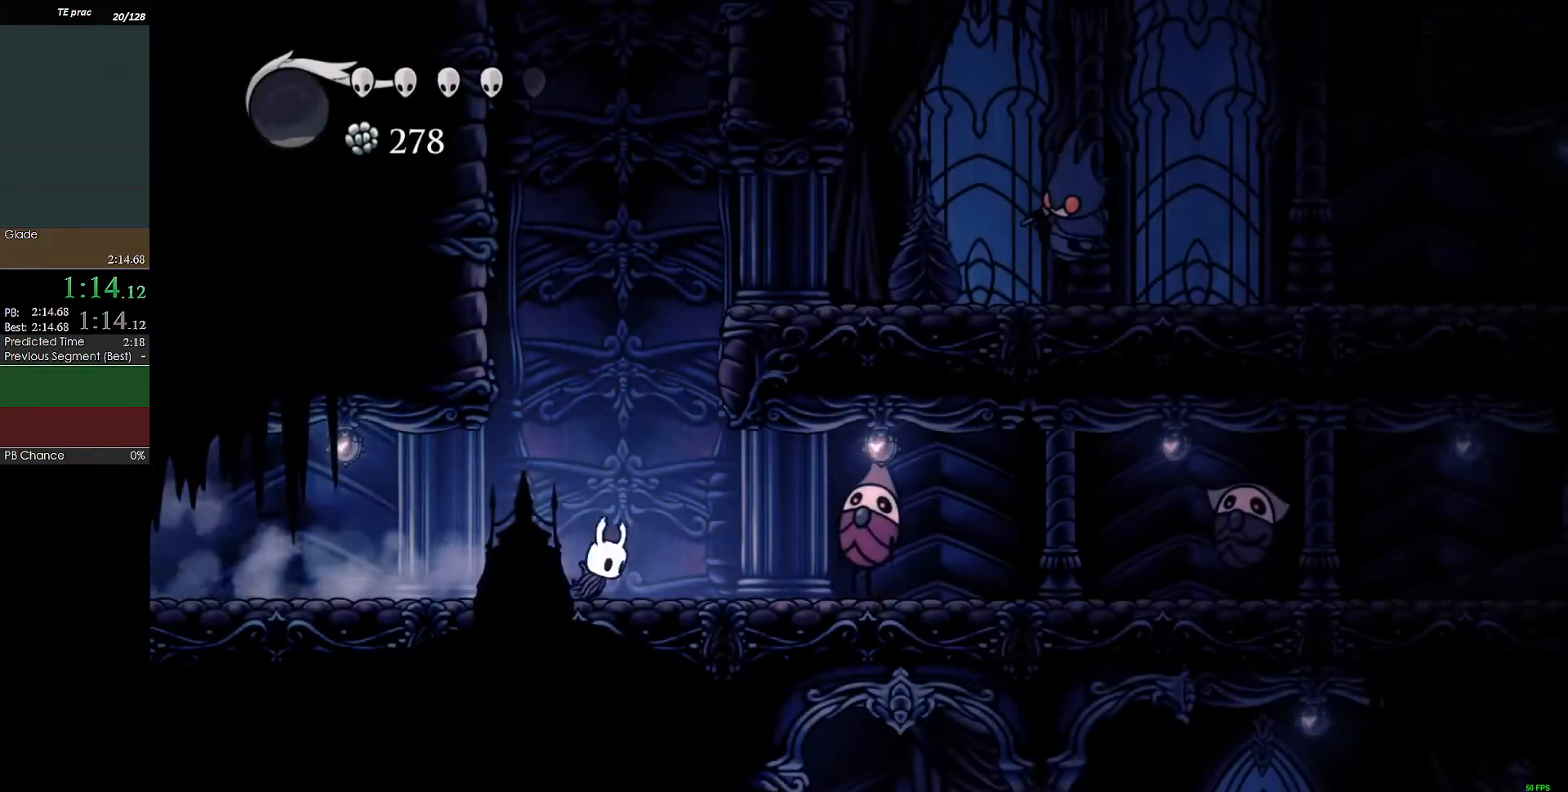
{"keys": ["down", "right", "x"], "events": [[33, "down", "down"], [233, "z", "down"], [433, "x", "down"], [467, "z", "up"]]}
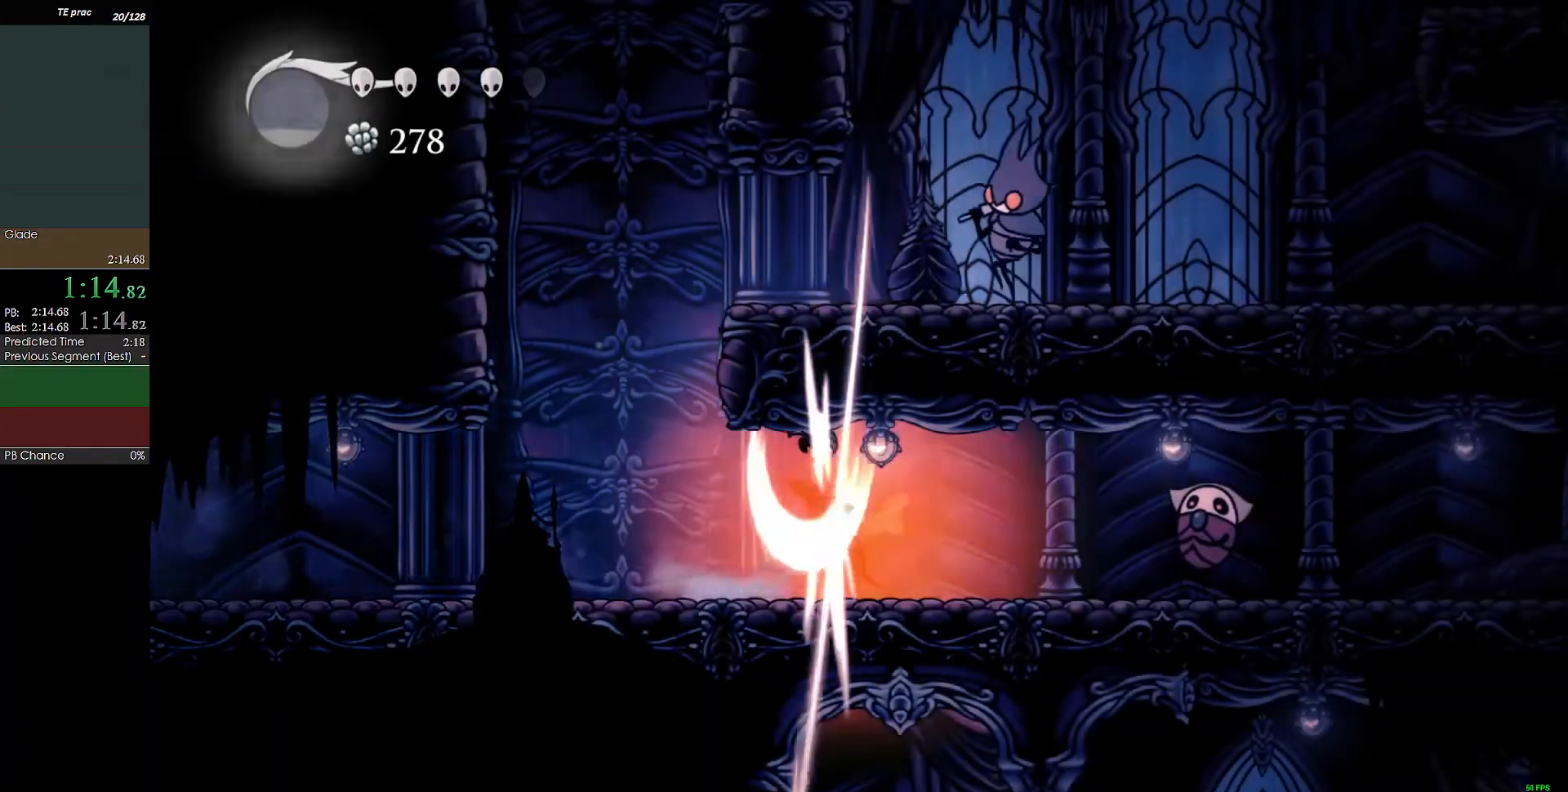
{"keys": ["down", "right", "x"], "events": [[33, "c", "down"], [67, "x", "up"], [233, "c", "up"], [333, "x", "down"]]}
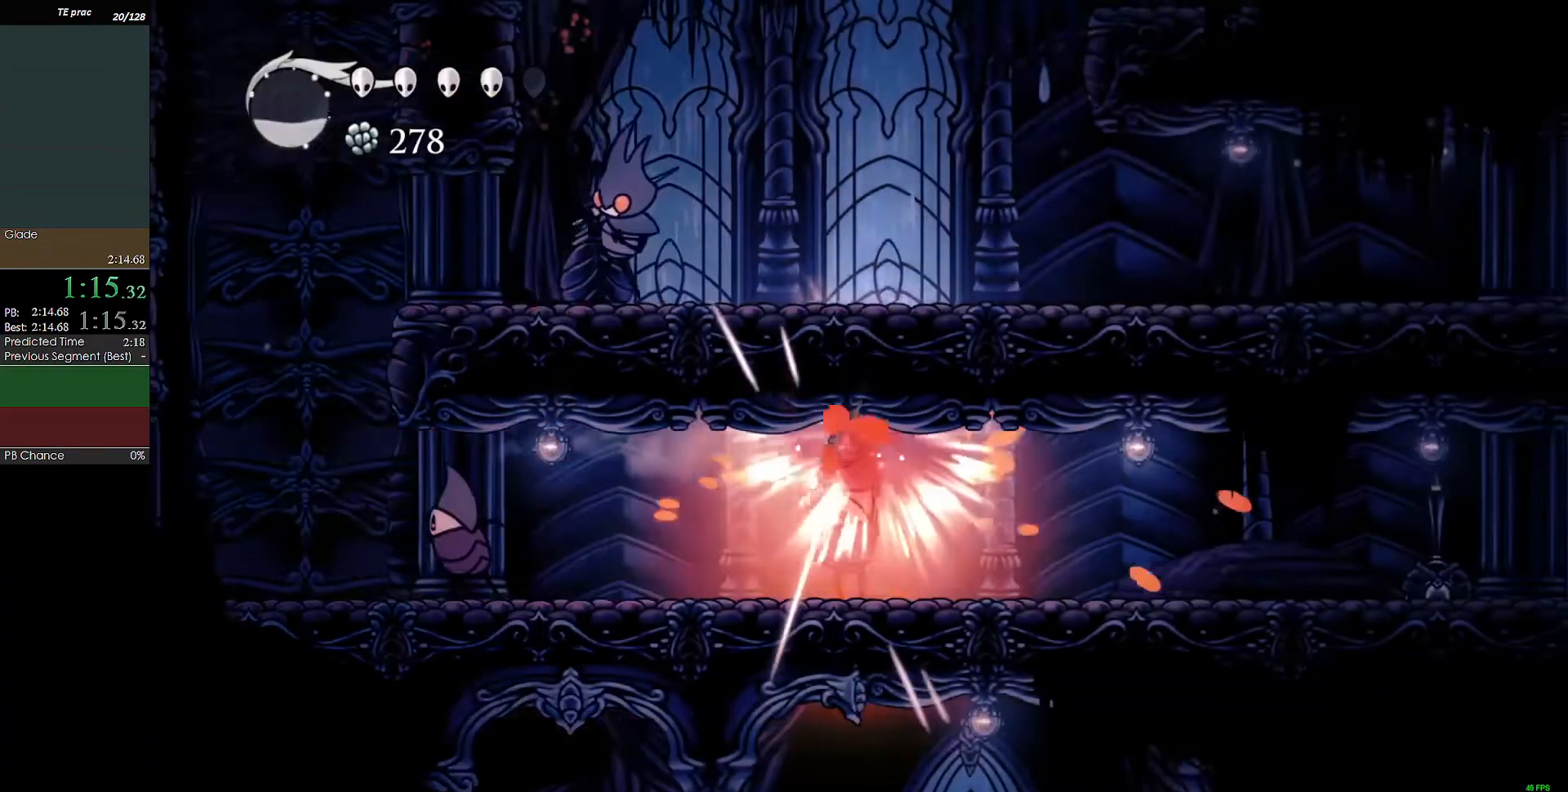
{"keys": ["right"], "events": [[33, "c", "down"], [33, "x", "up"], [100, "down", "up"], [400, "c", "up"]]}
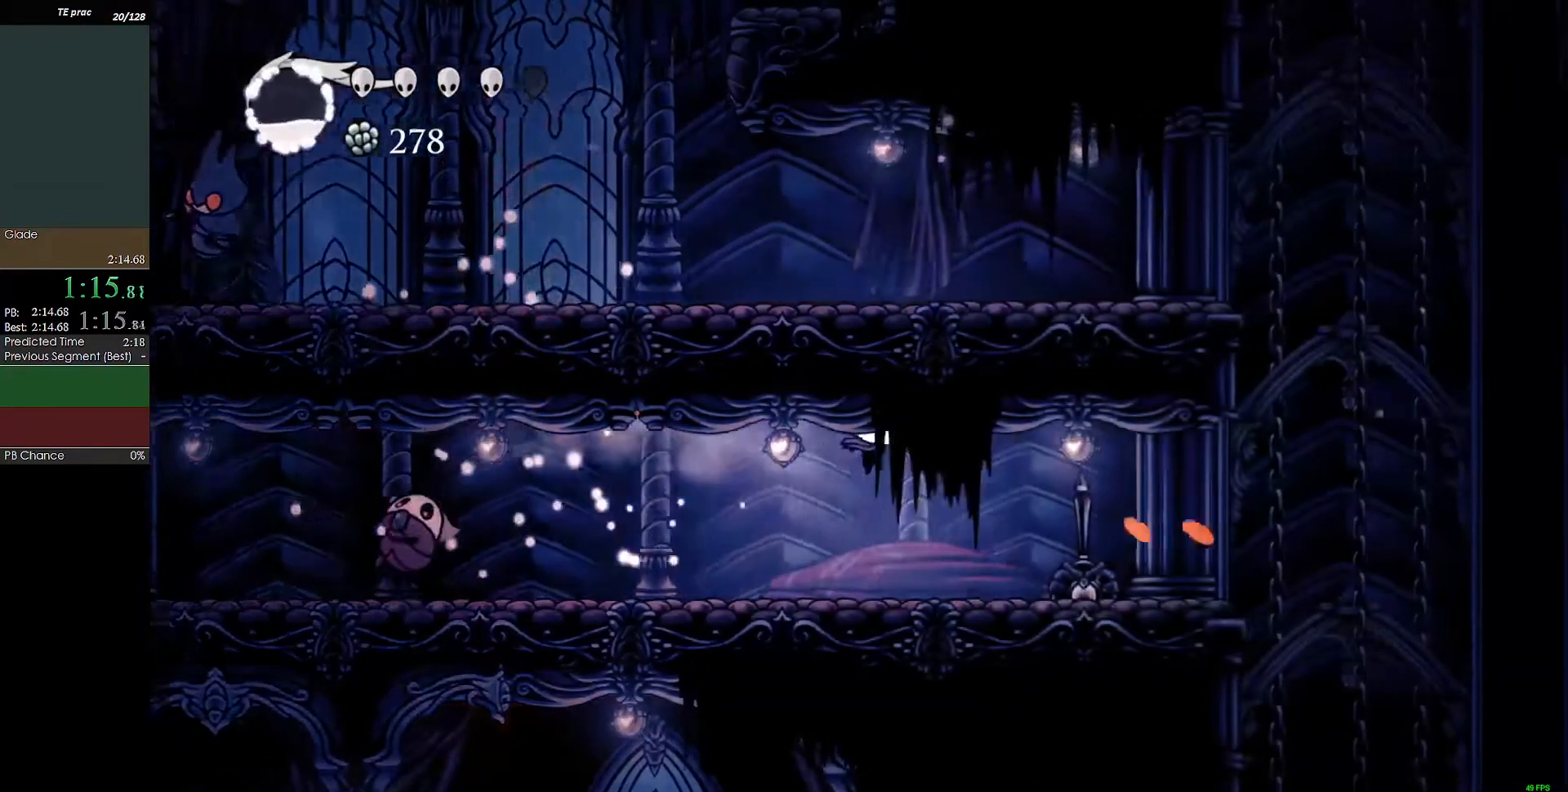
{"keys": ["right"], "events": [[233, "c", "down"], [367, "c", "up"]]}
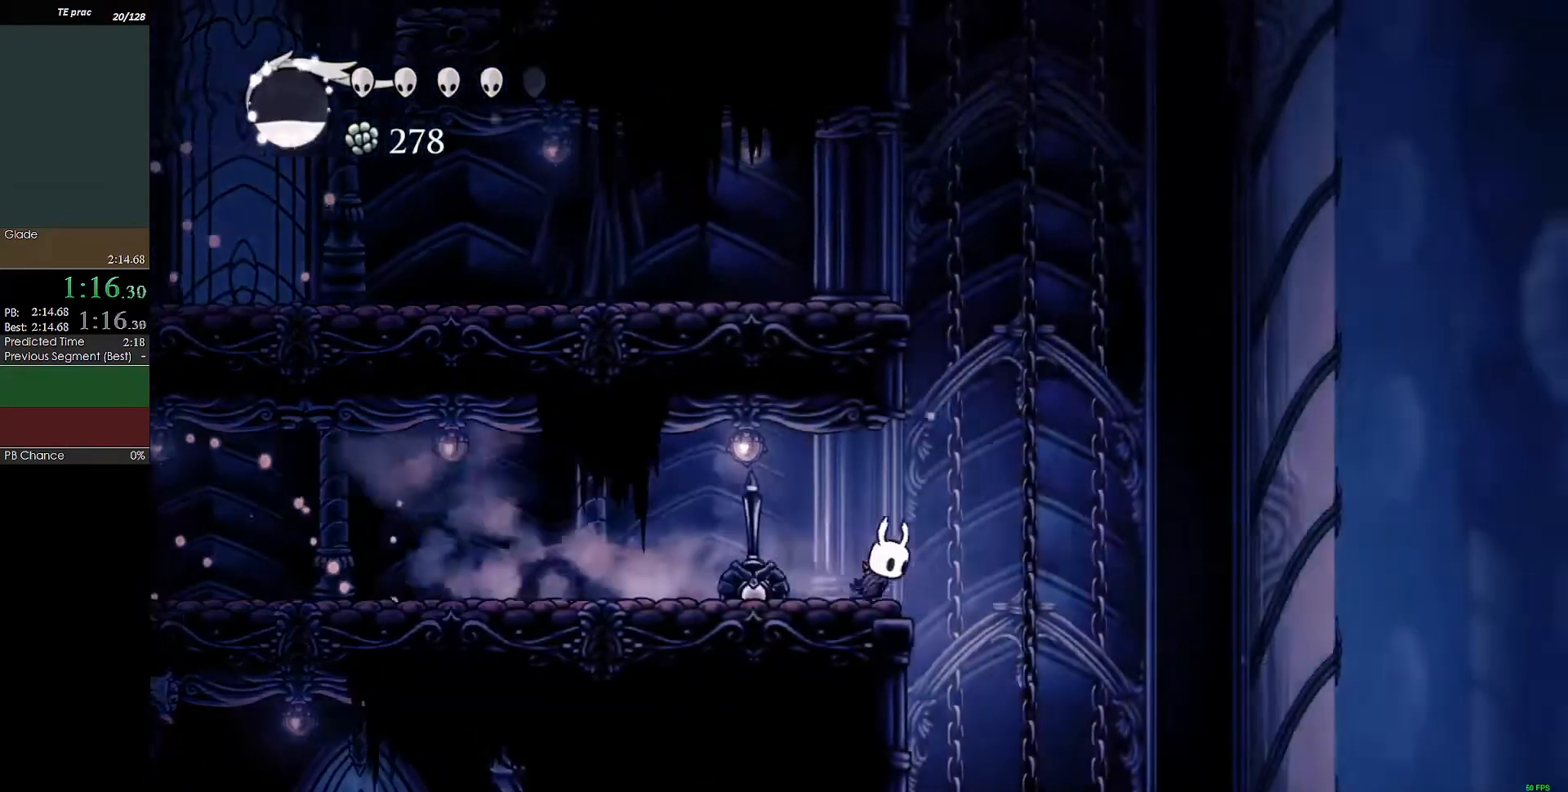
{"keys": ["right"], "events": []}
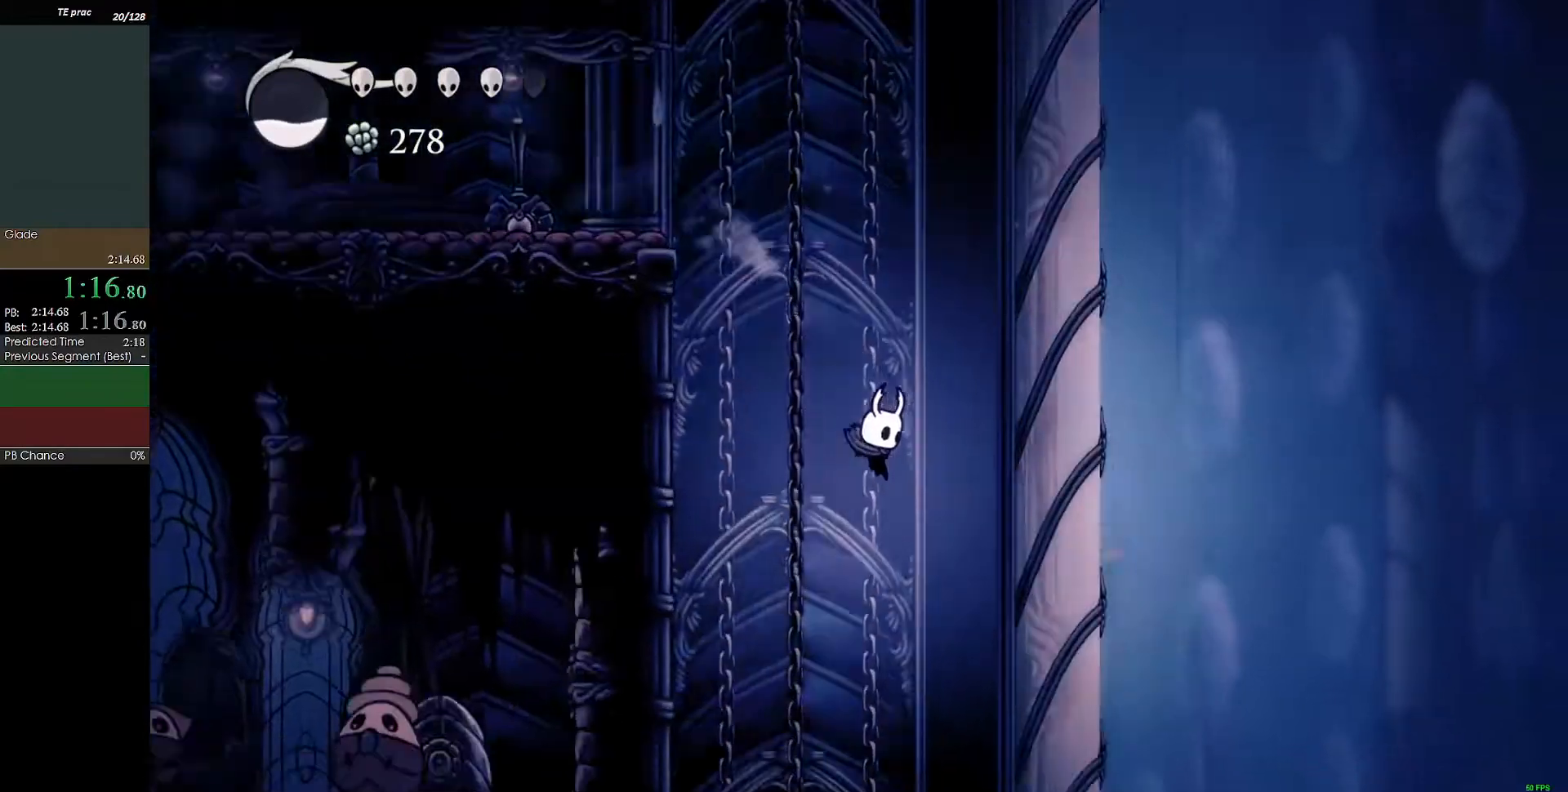
{"keys": [], "events": [[200, "right", "up"]]}
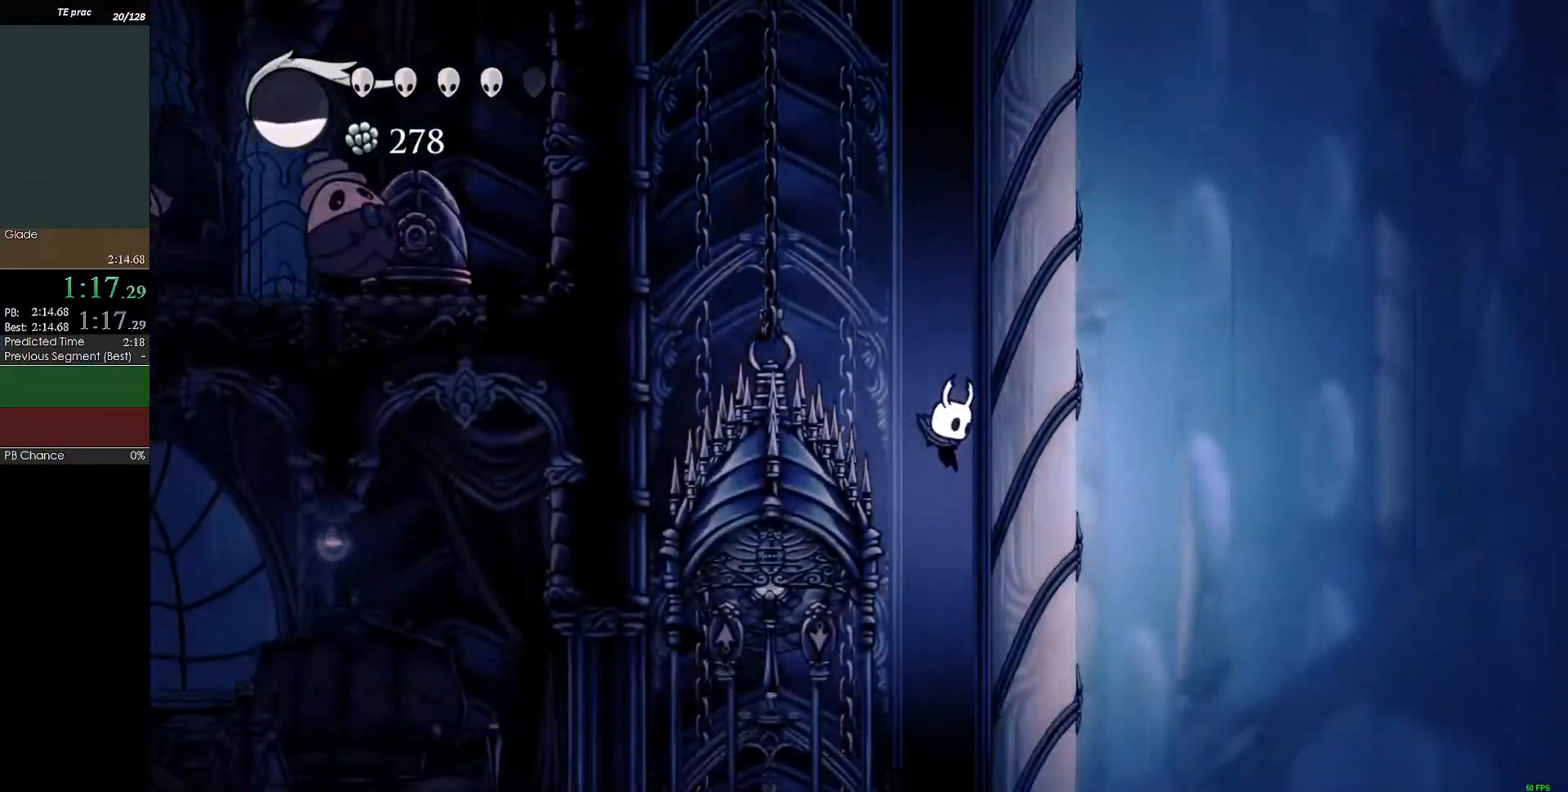
{"keys": ["left"], "events": [[67, "left", "down"], [233, "c", "down"], [400, "c", "up"]]}
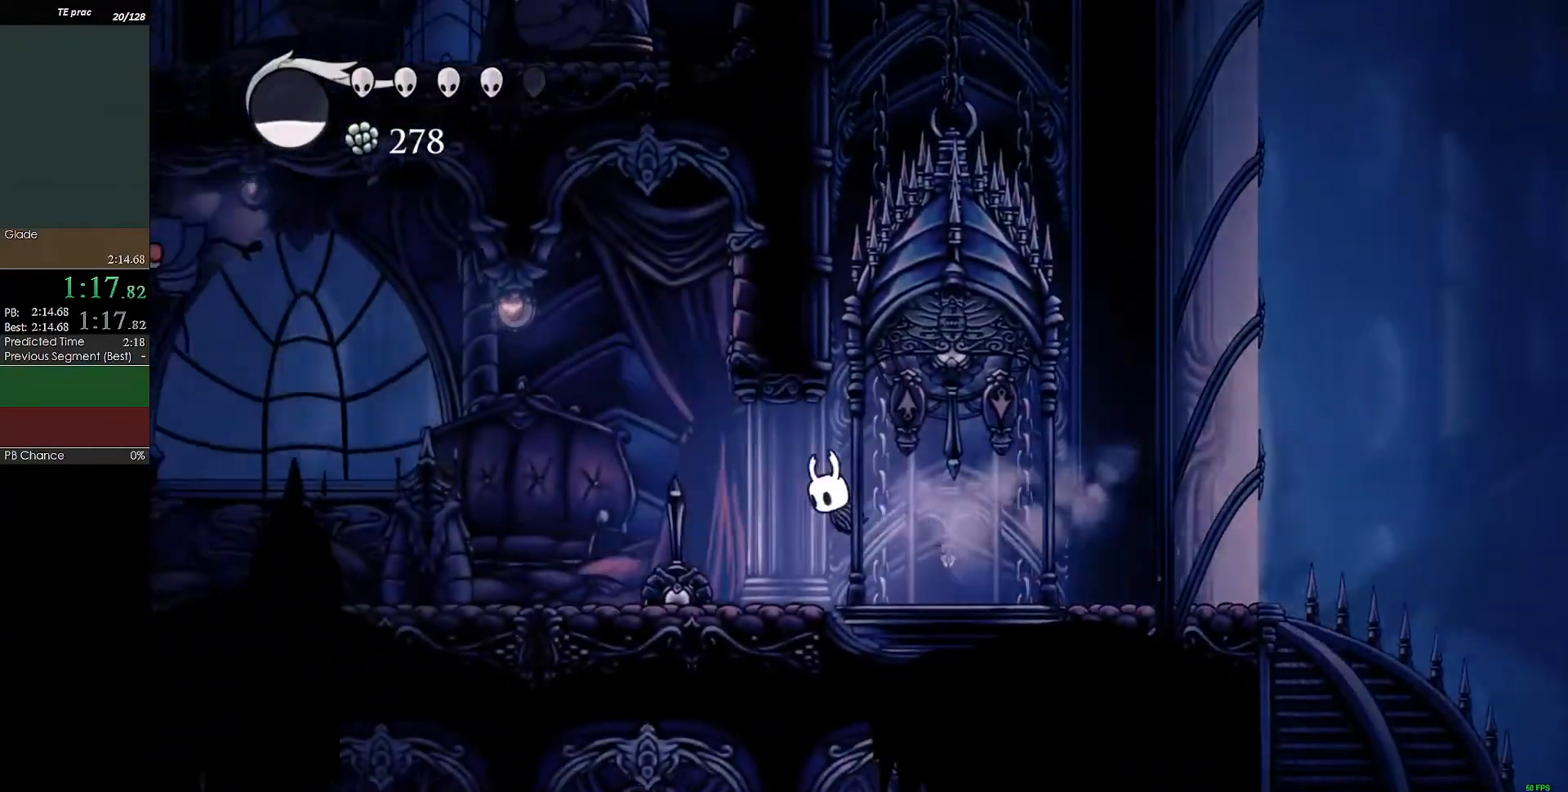
{"keys": ["left"], "events": [[300, "c", "down"], [500, "c", "up"]]}
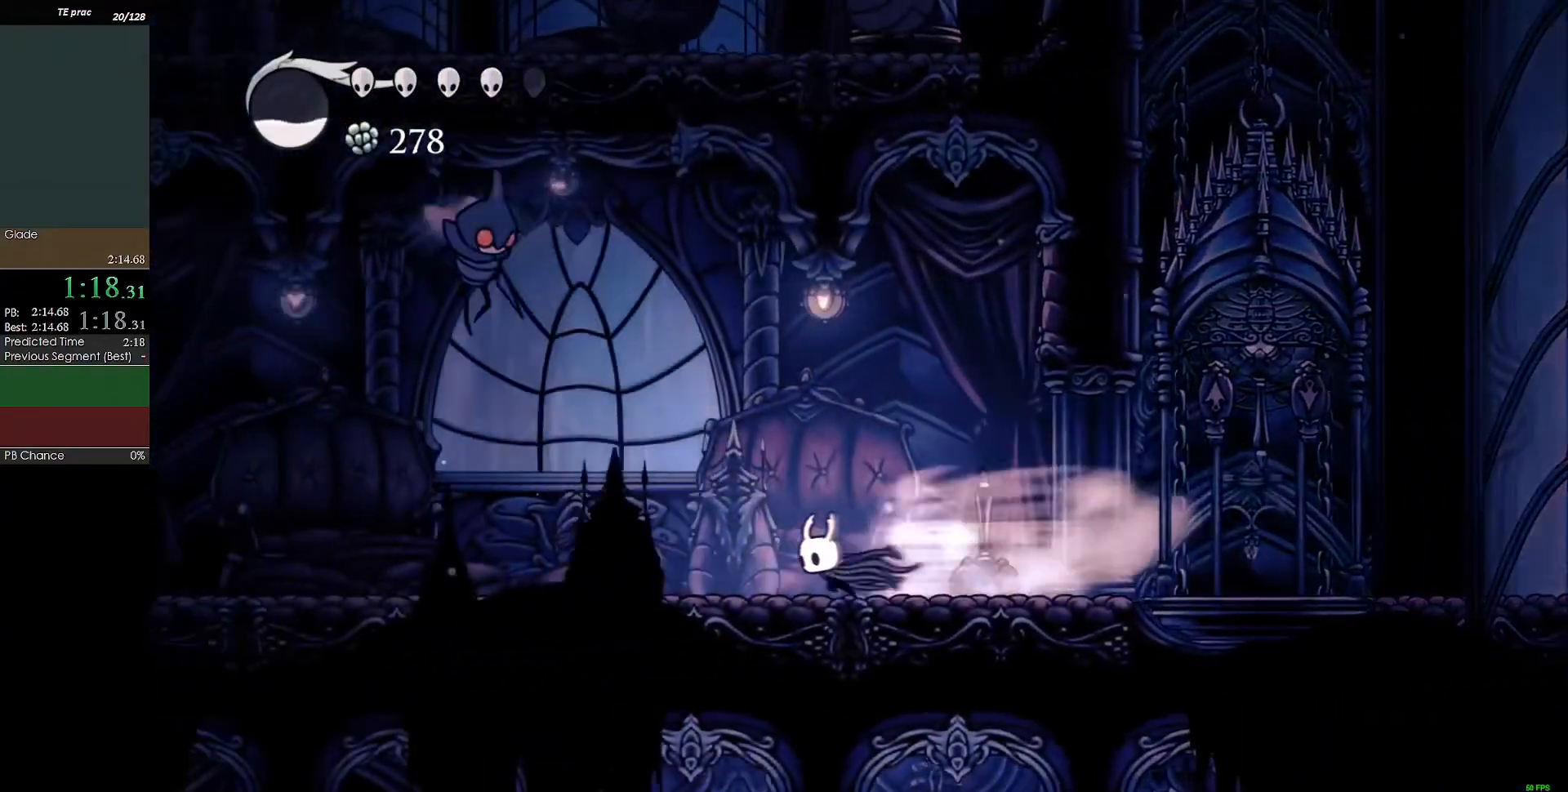
{"keys": ["c", "left", "up"], "events": [[200, "up", "down"], [200, "z", "down"], [367, "x", "down"], [400, "z", "up"], [433, "c", "down"], [500, "x", "up"]]}
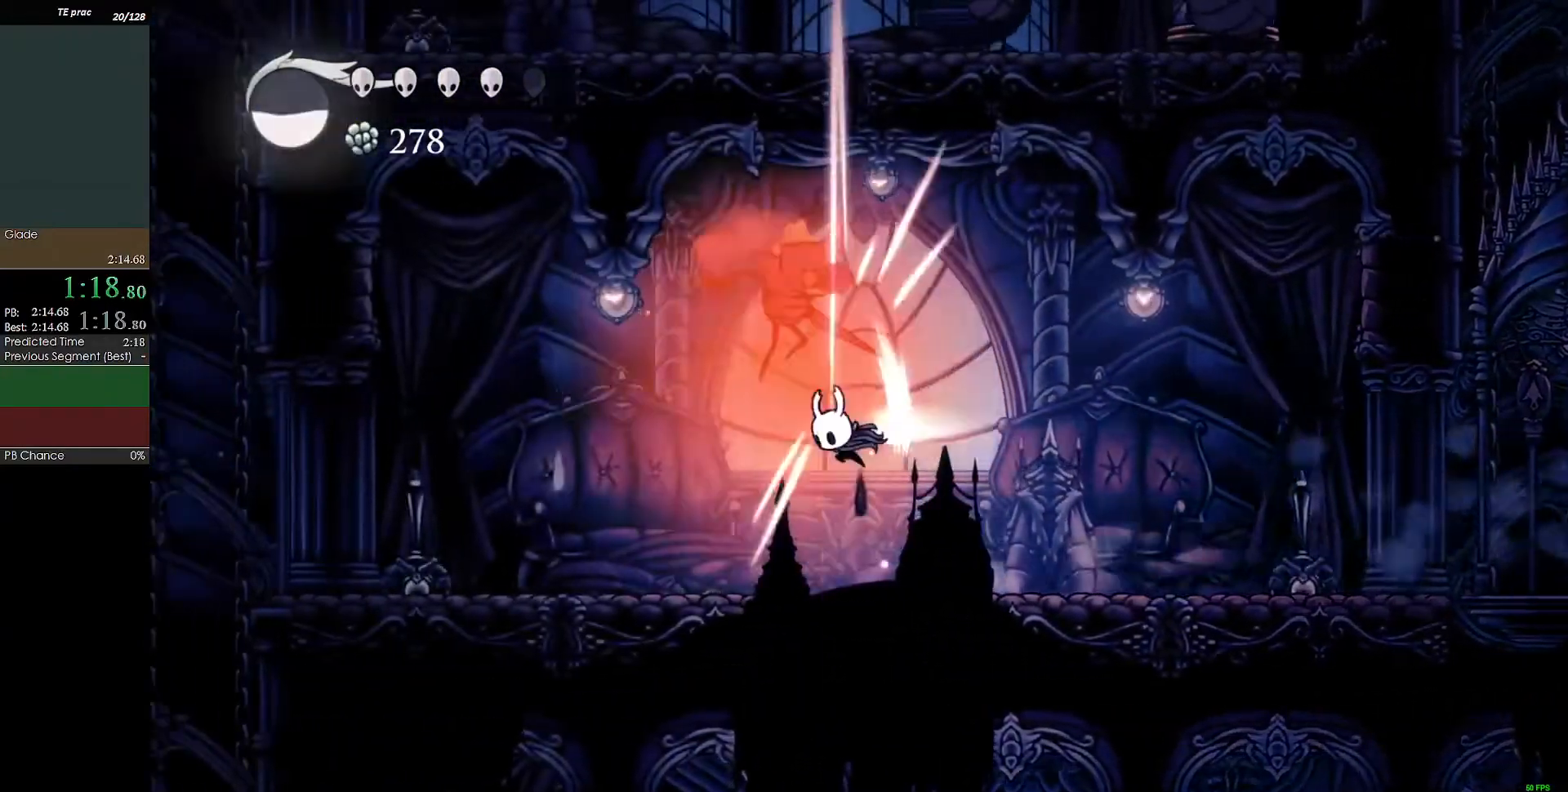
{"keys": ["left"], "events": [[33, "up", "up"], [100, "c", "up"]]}
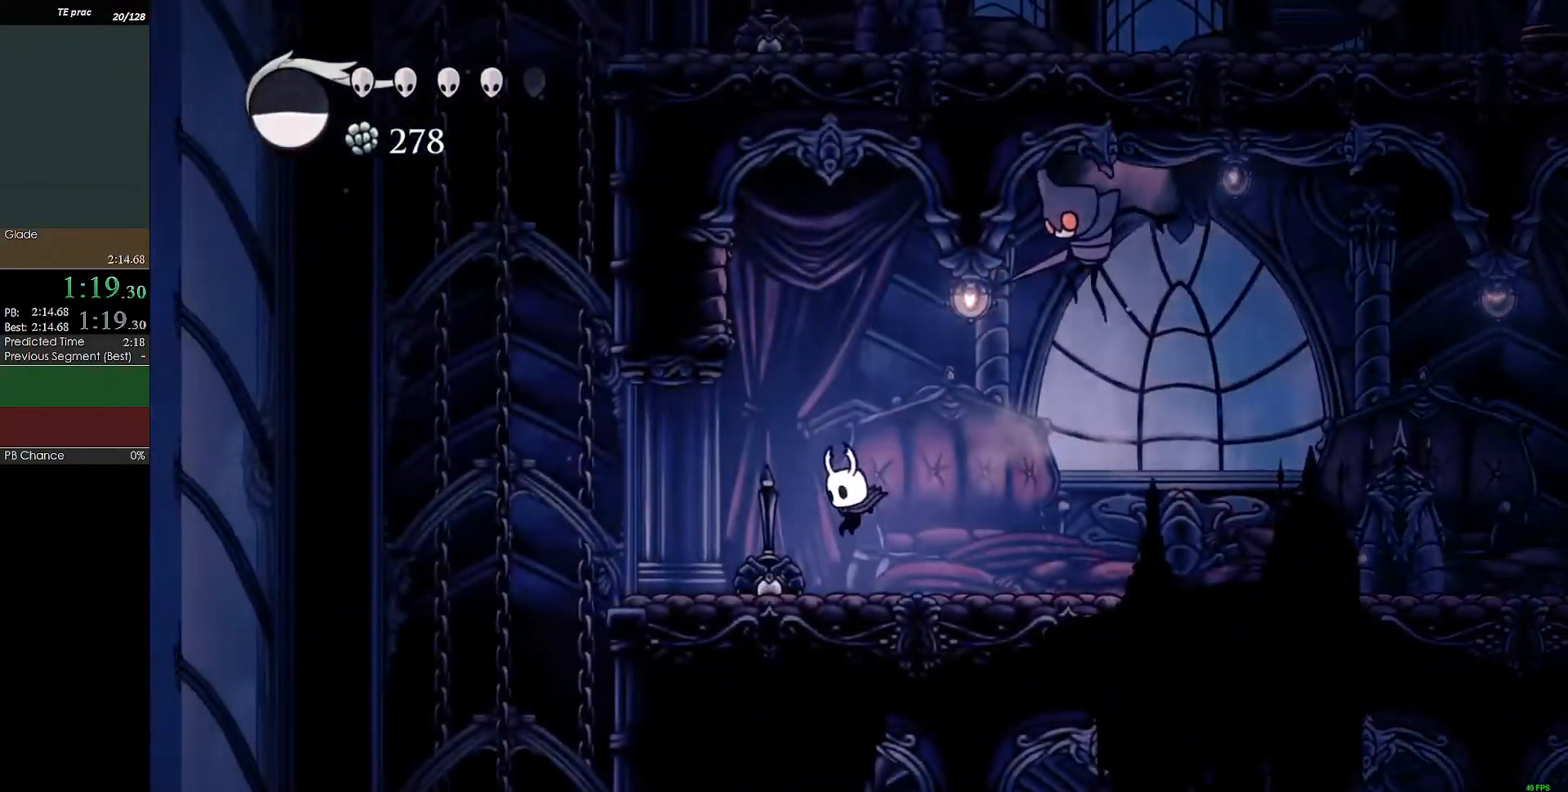
{"keys": ["left"], "events": [[33, "x", "down"], [133, "x", "up"], [267, "z", "down"], [367, "z", "up"]]}
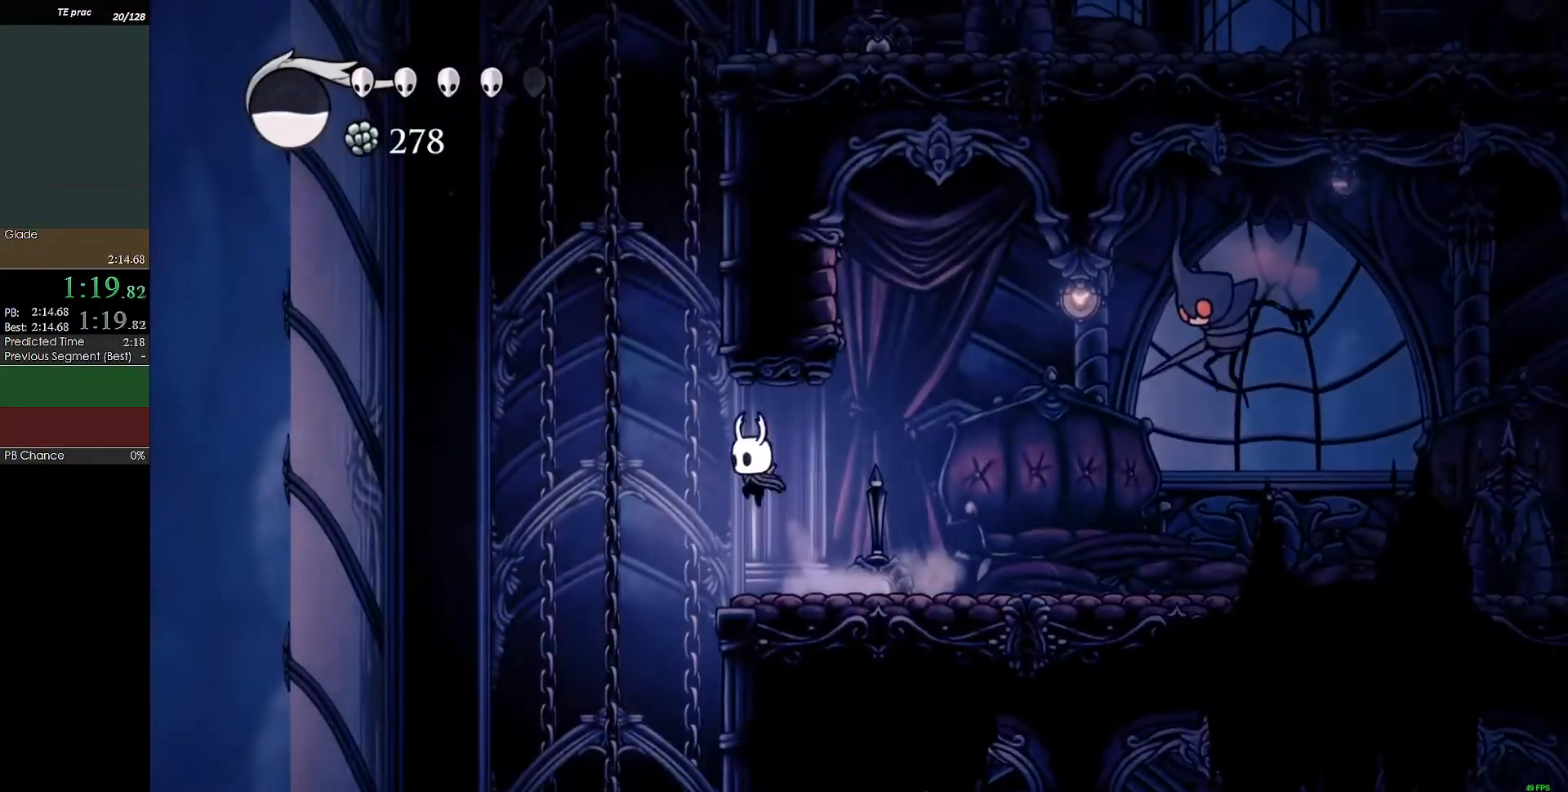
{"keys": [], "events": [[133, "left", "up"]]}
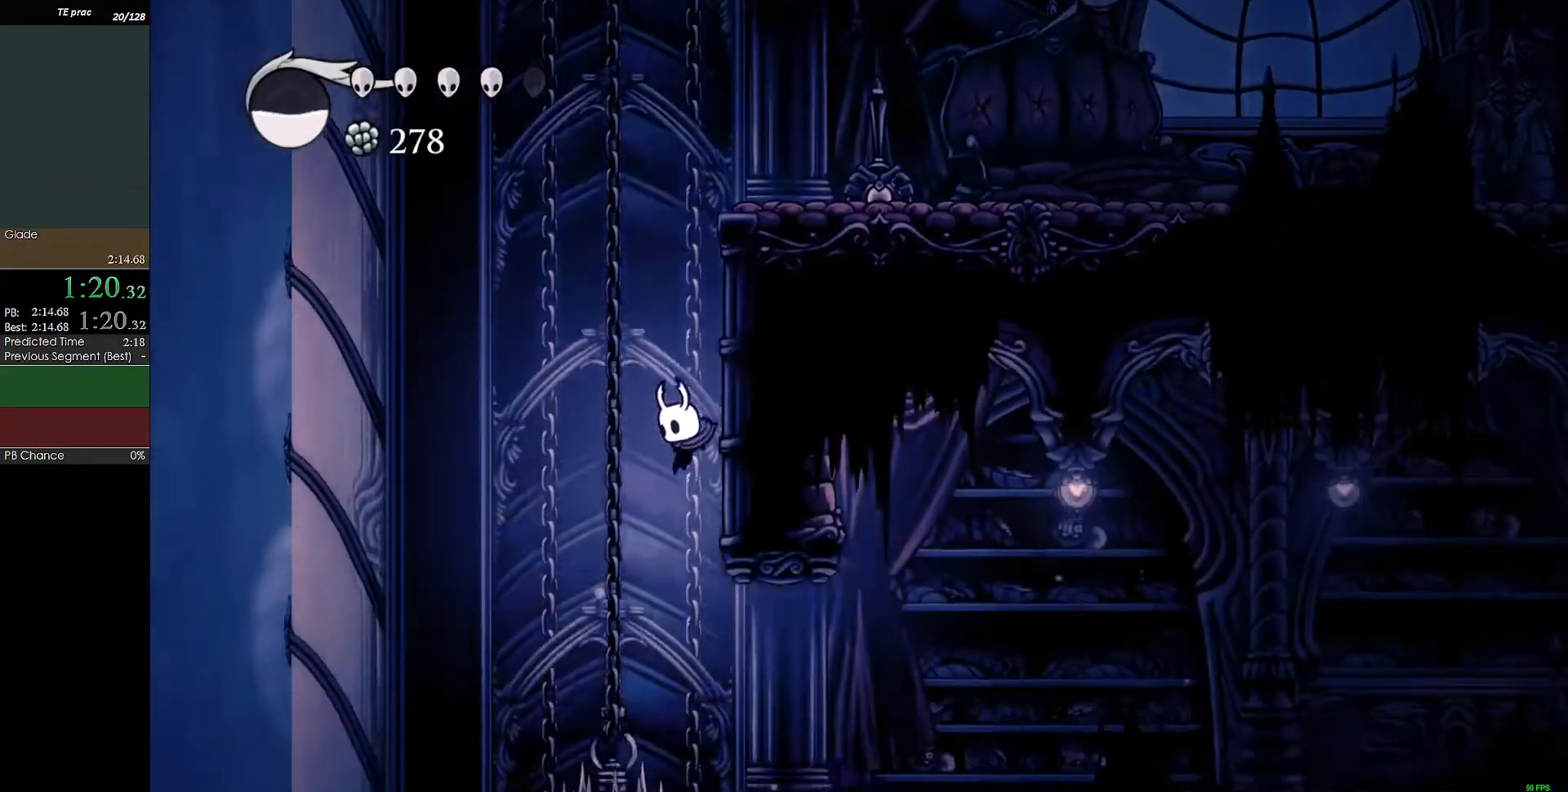
{"keys": ["right"], "events": [[100, "right", "down"], [167, "c", "down"], [333, "c", "up"]]}
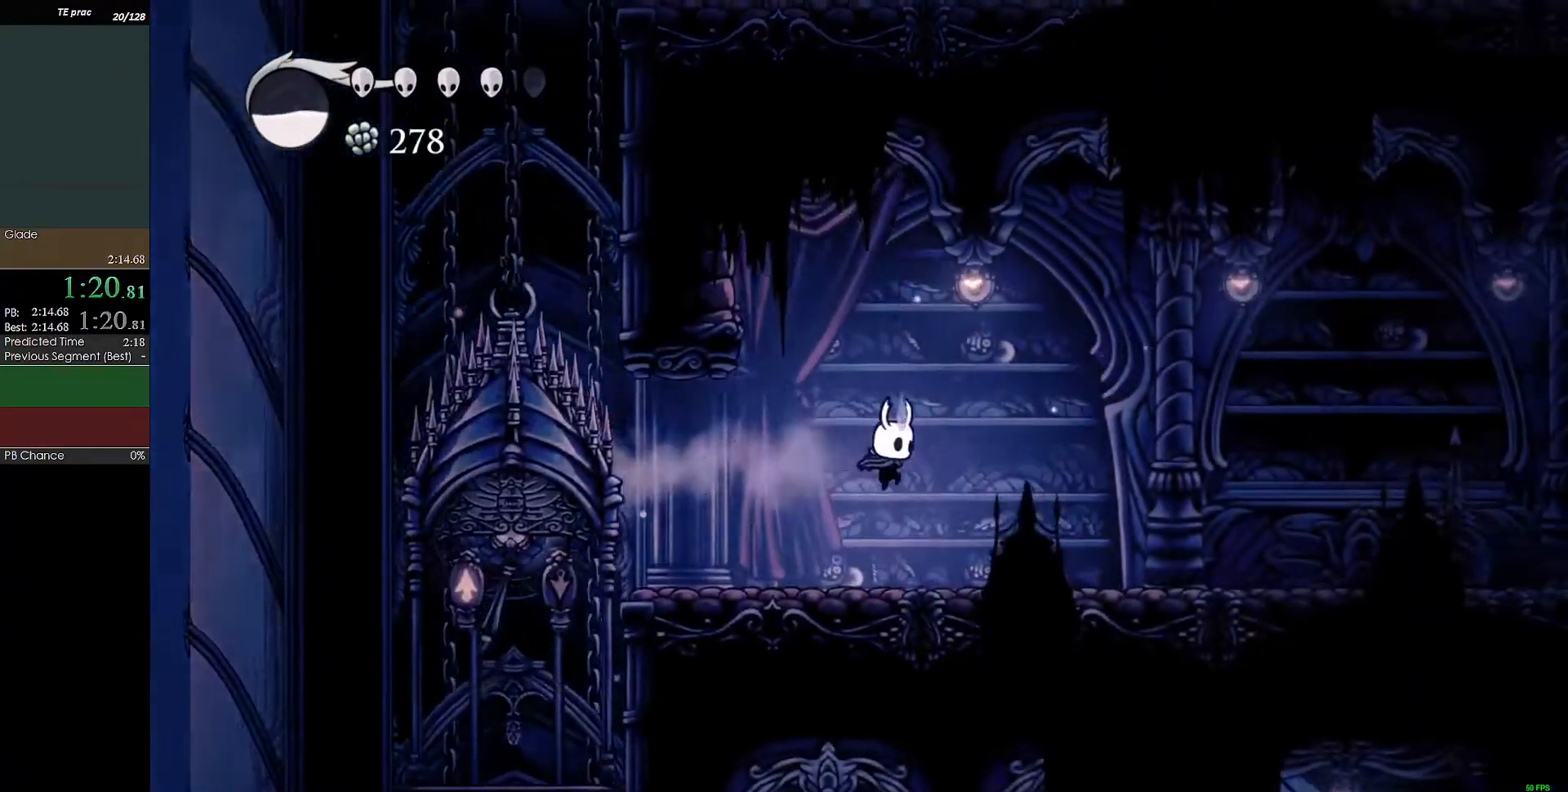
{"keys": ["right"], "events": [[267, "c", "down"], [400, "c", "up"]]}
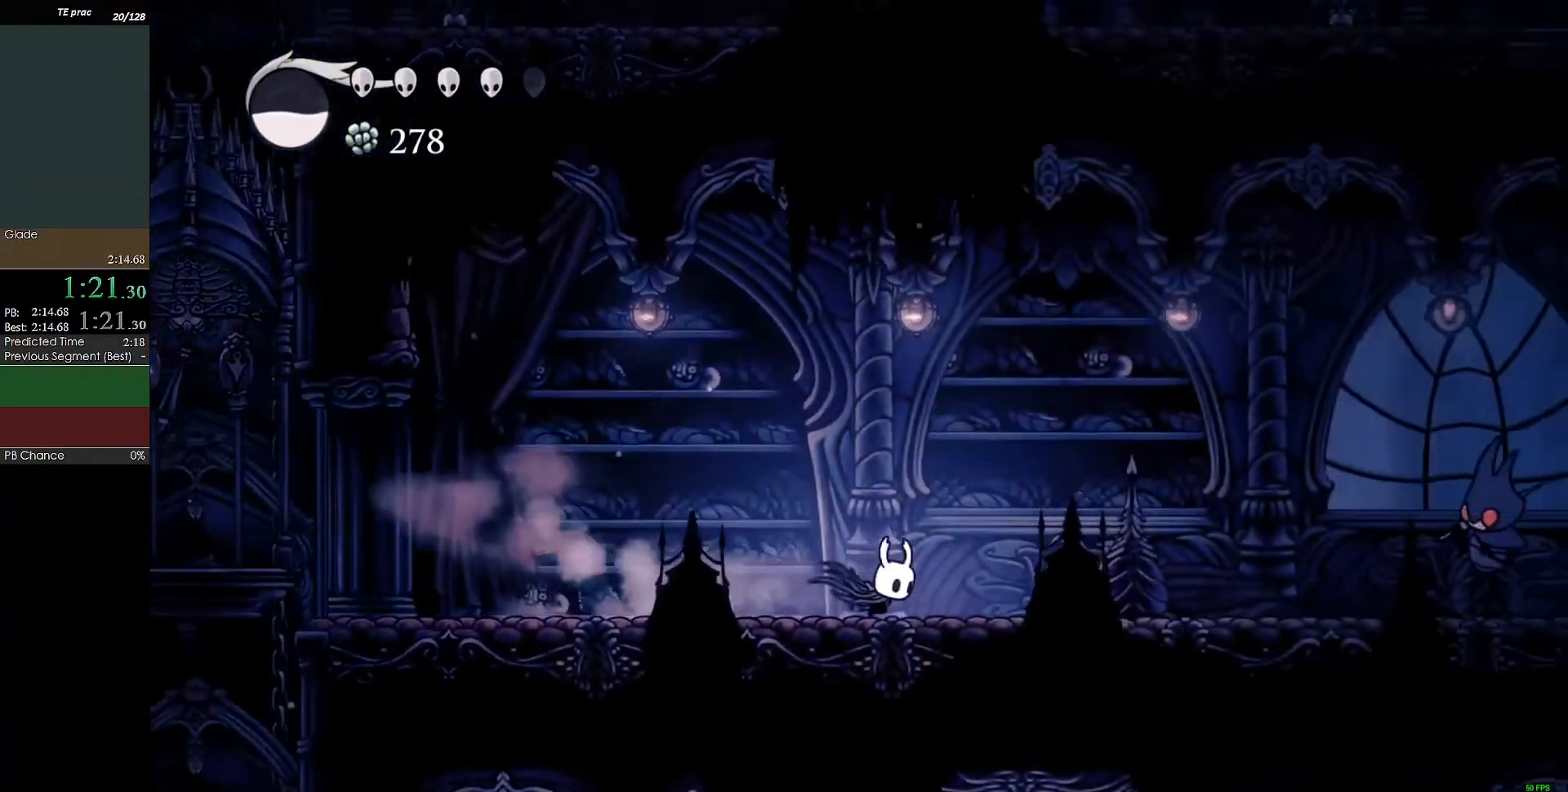
{"keys": ["c", "down", "right"], "events": [[133, "z", "down"], [267, "z", "up"], [367, "c", "down"], [400, "down", "down"]]}
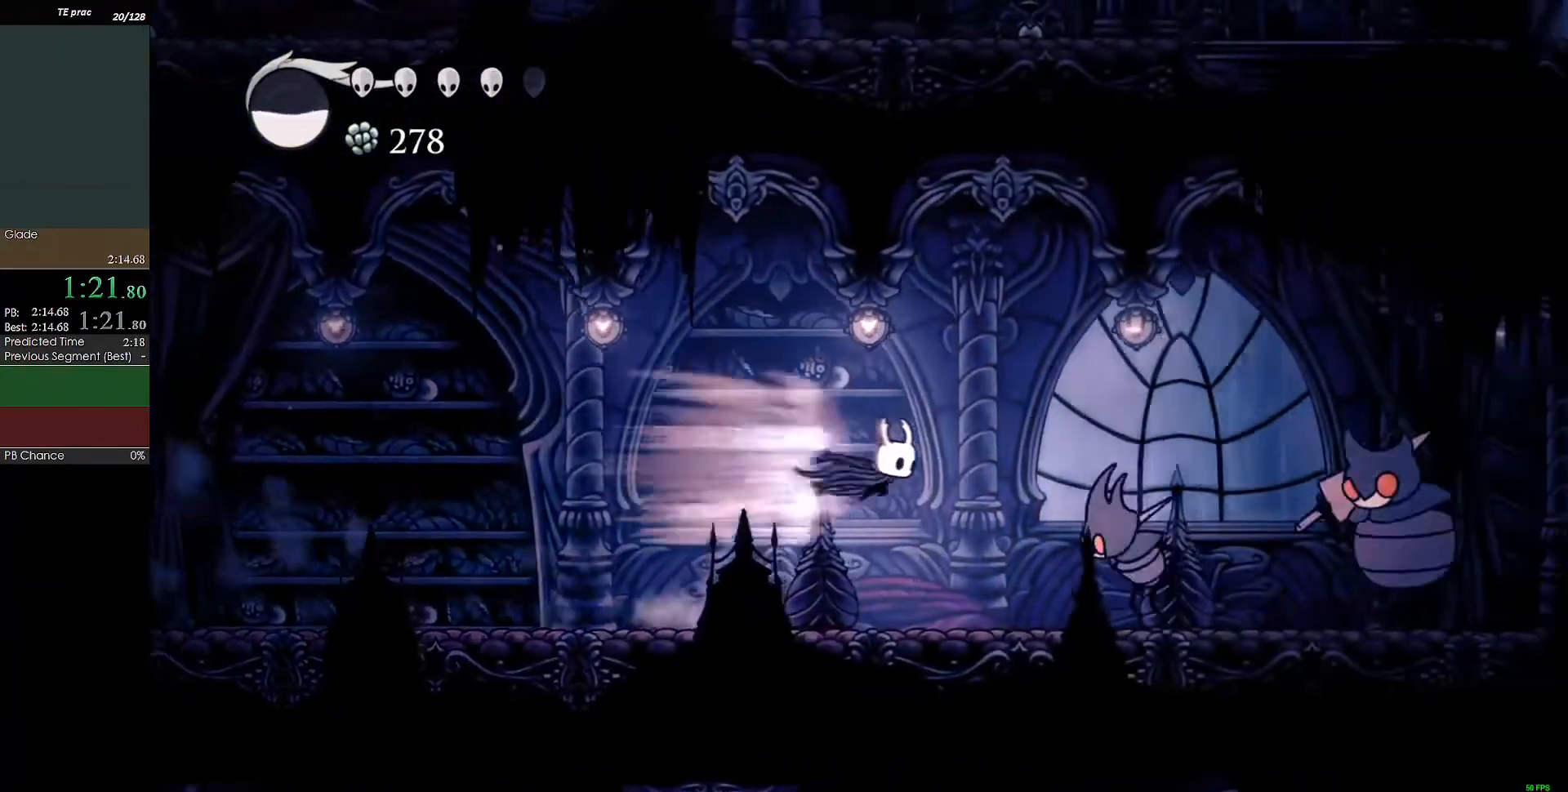
{"keys": ["c", "down", "right"], "events": [[33, "c", "up"], [133, "x", "down"], [333, "x", "up"], [467, "c", "down"]]}
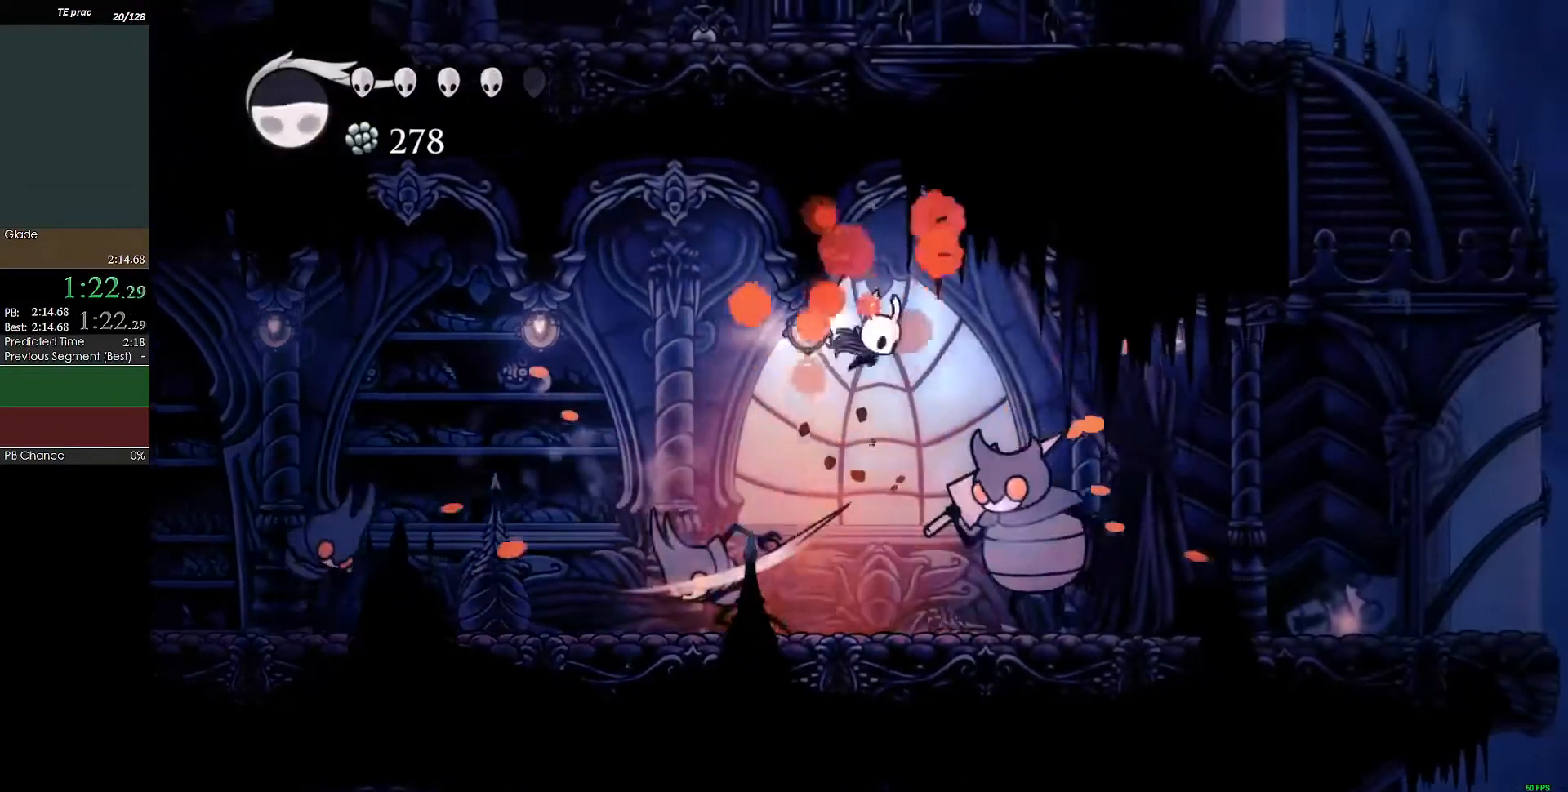
{"keys": ["left"], "events": [[67, "c", "up"], [233, "down", "up"], [433, "left", "down"], [433, "right", "up"]]}
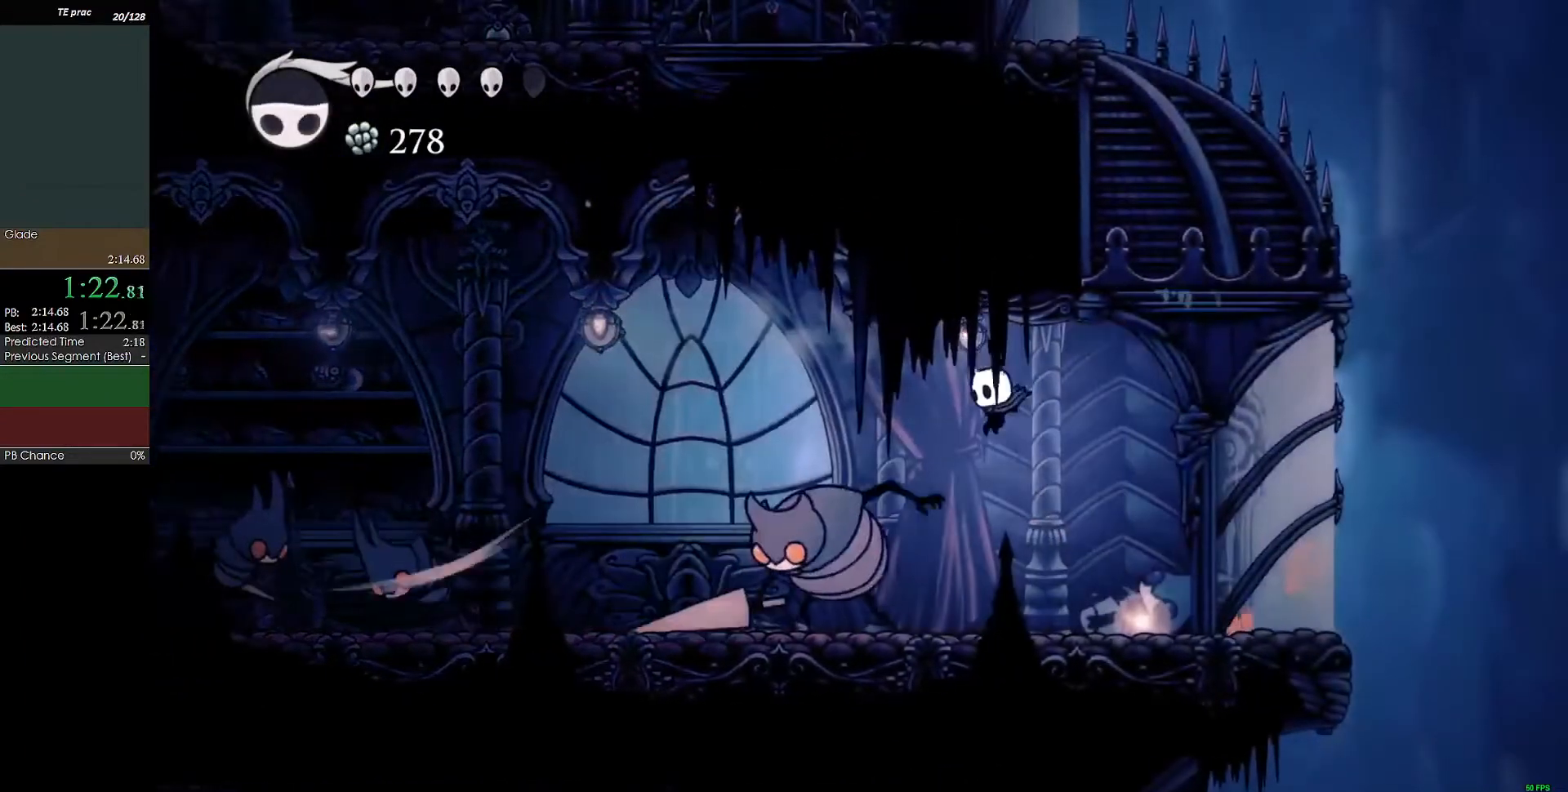
{"keys": ["f"], "events": [[33, "x", "down"], [100, "x", "up"], [200, "f", "down"], [200, "left", "up"], [267, "f", "up"], [333, "f", "down"], [400, "f", "up"], [500, "f", "down"]]}
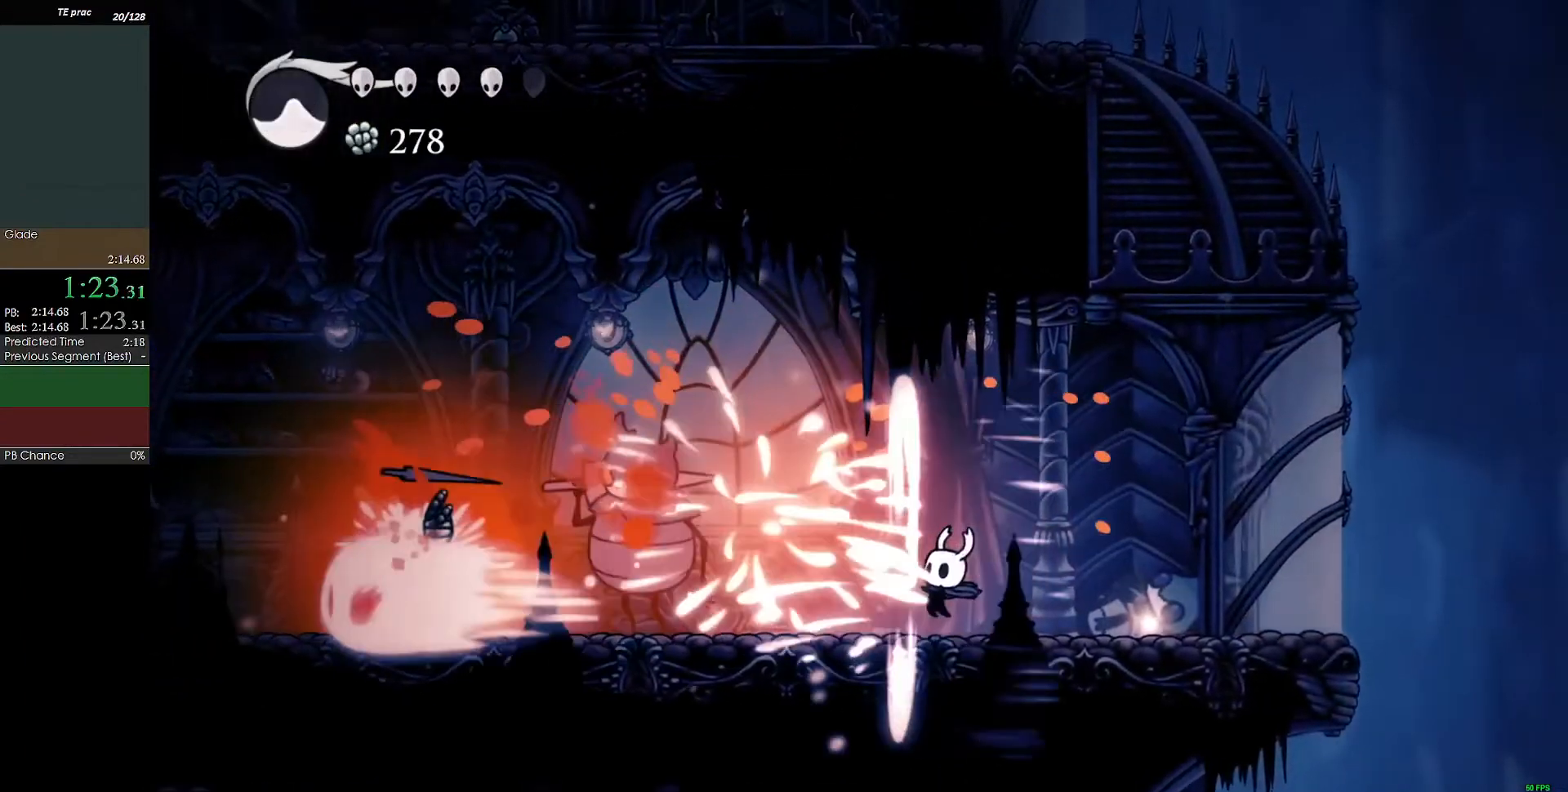
{"keys": ["right"], "events": [[33, "f", "up"], [133, "f", "down"], [167, "f", "up"], [267, "f", "down"], [300, "f", "up"], [367, "f", "down"], [367, "right", "down"], [433, "f", "up"]]}
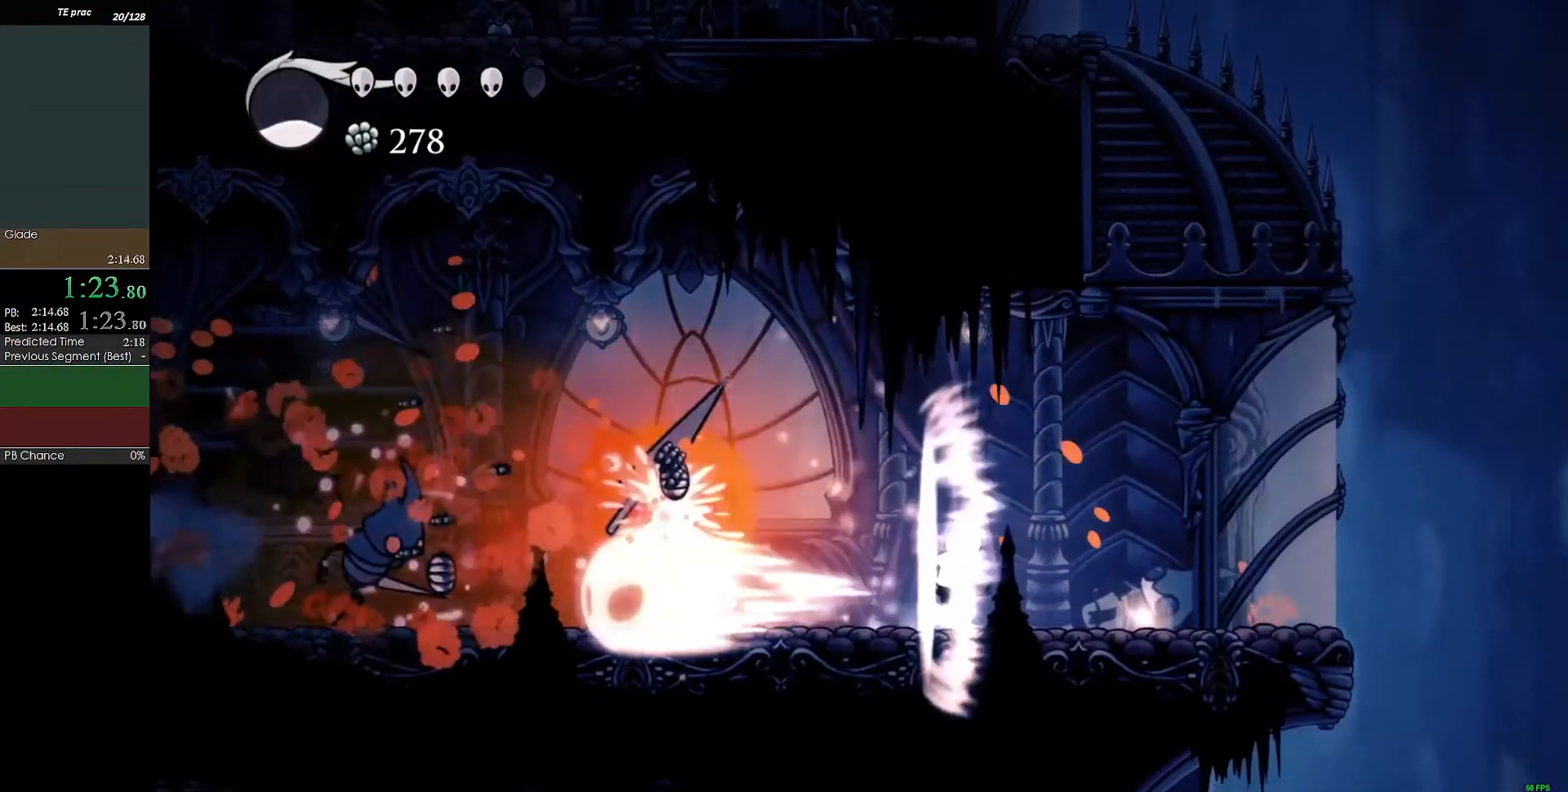
{"keys": ["right"], "events": []}
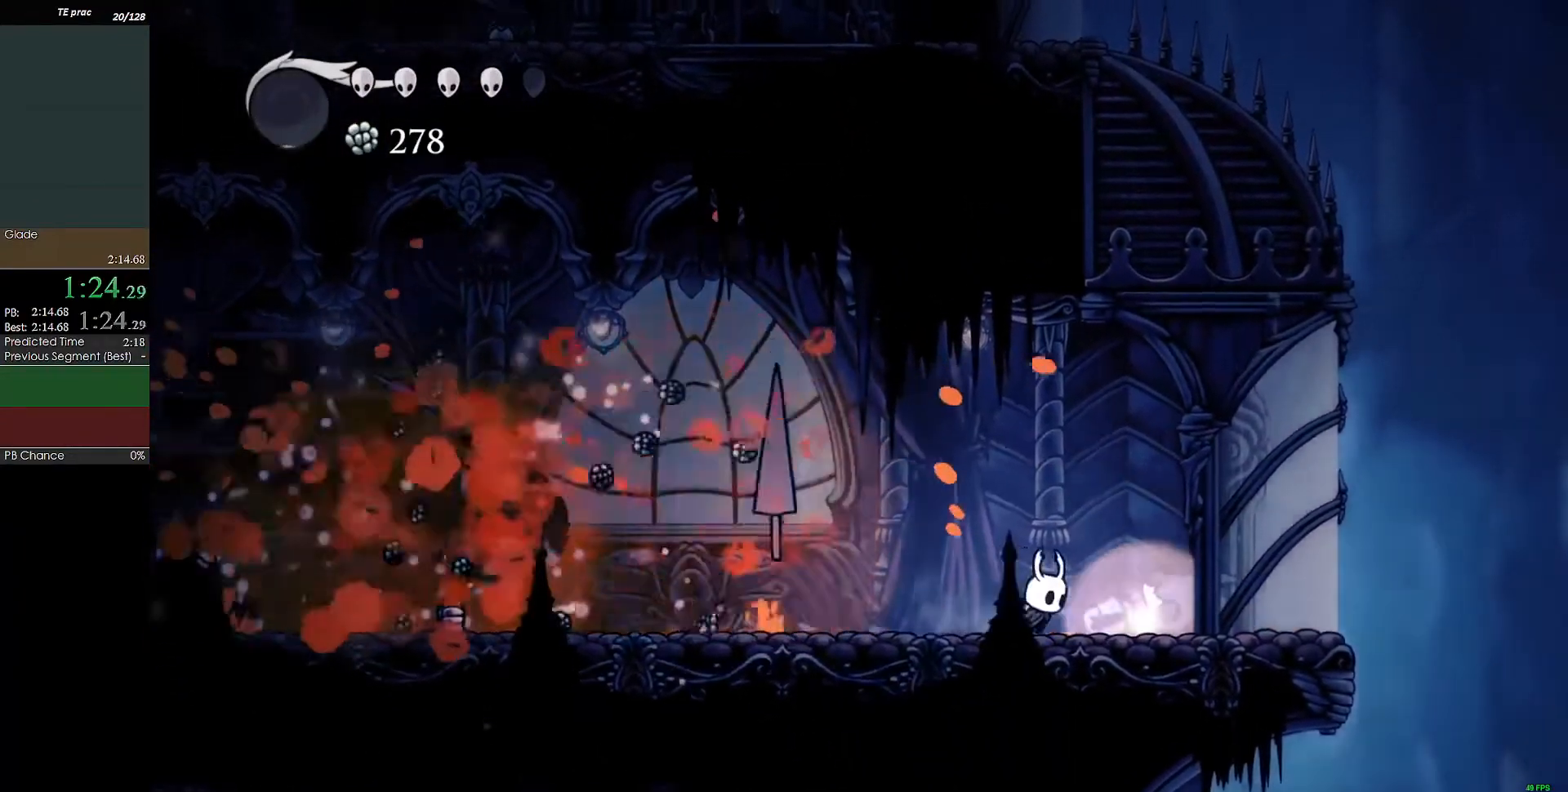
{"keys": ["left"], "events": [[100, "down", "down"], [133, "down", "up"], [133, "right", "up"], [200, "down", "down"], [267, "down", "up"], [333, "down", "down"], [367, "down", "up"], [400, "left", "down"]]}